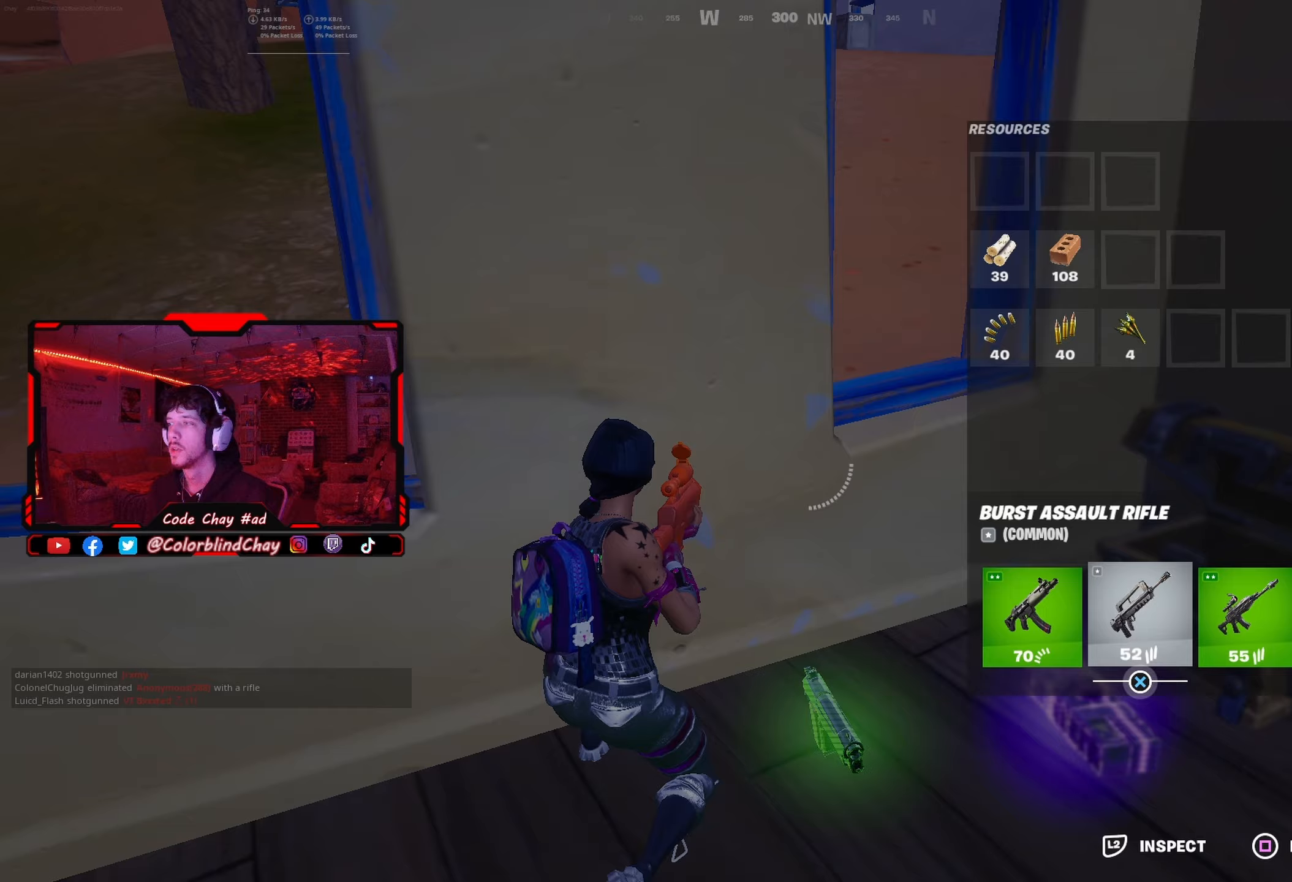
Gameplay with a controller (PlayStation layout); each line is a JSON object with the inputs held at the frame after it. "events" lists button and stick changes between this image and that frame as [ms after this image, input, new state], when the widget could be followed in between.
{"buttons": [], "left_stick": "center", "right_stick": "right", "events": [[17, "CIRCLE", "down"], [150, "CIRCLE", "up"], [433, "right_stick", "right"]]}
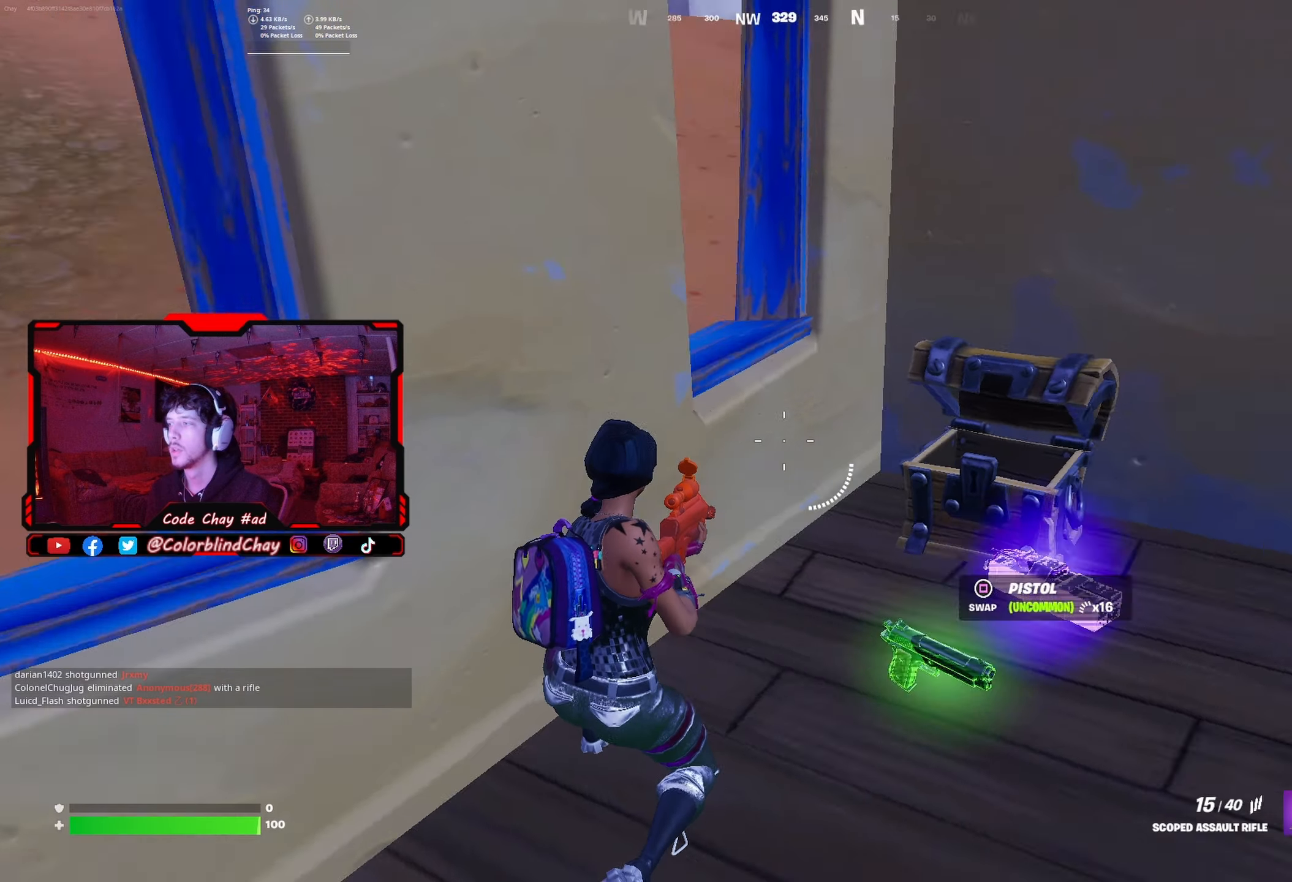
{"buttons": [], "left_stick": "up-right", "right_stick": "center", "events": [[83, "right_stick", "center"], [317, "right_stick", "right"], [433, "left_stick", "up-right"], [450, "right_stick", "center"]]}
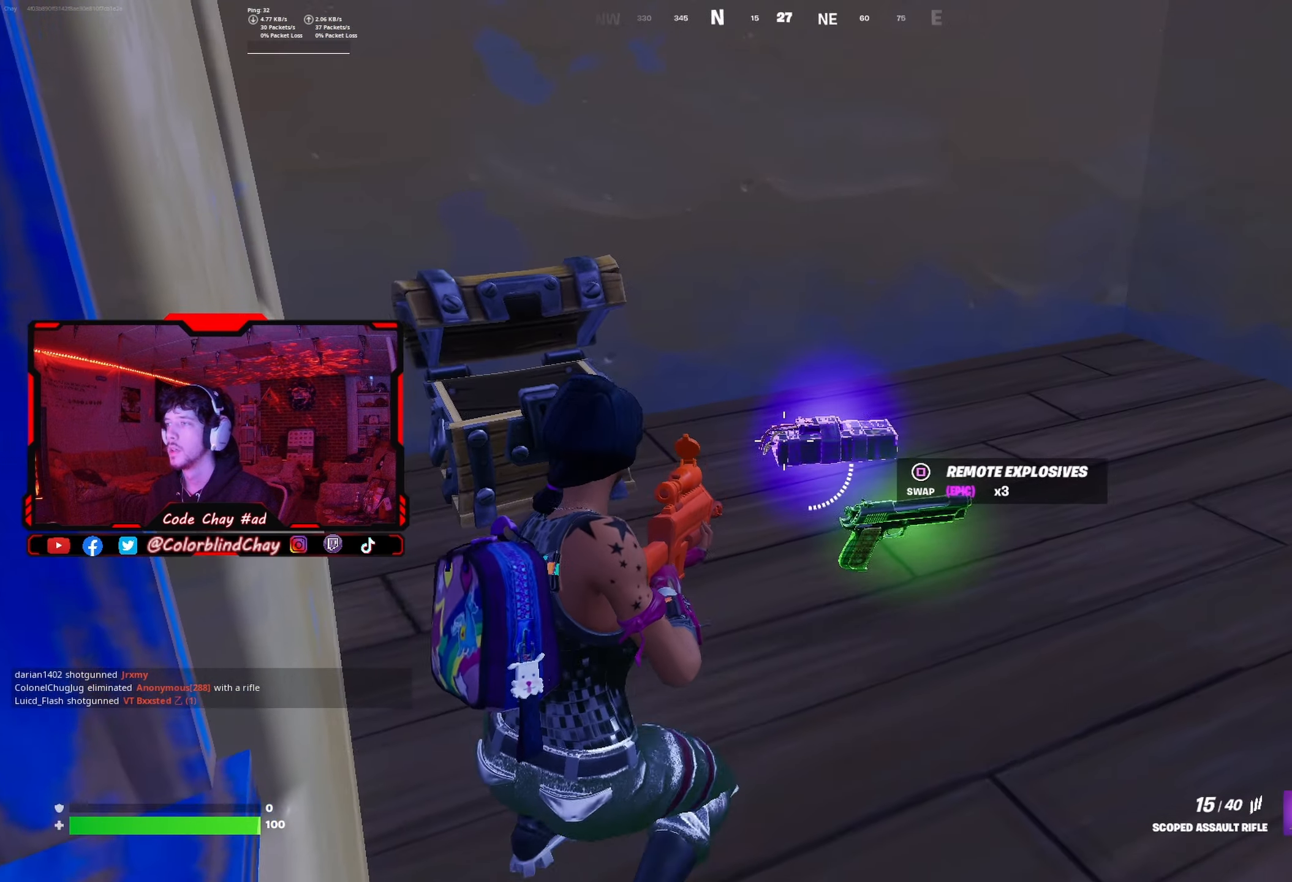
{"buttons": [], "left_stick": "up-right", "right_stick": "center", "events": [[183, "right_stick", "right"], [333, "right_stick", "center"], [400, "R3", "down"], [500, "R3", "up"]]}
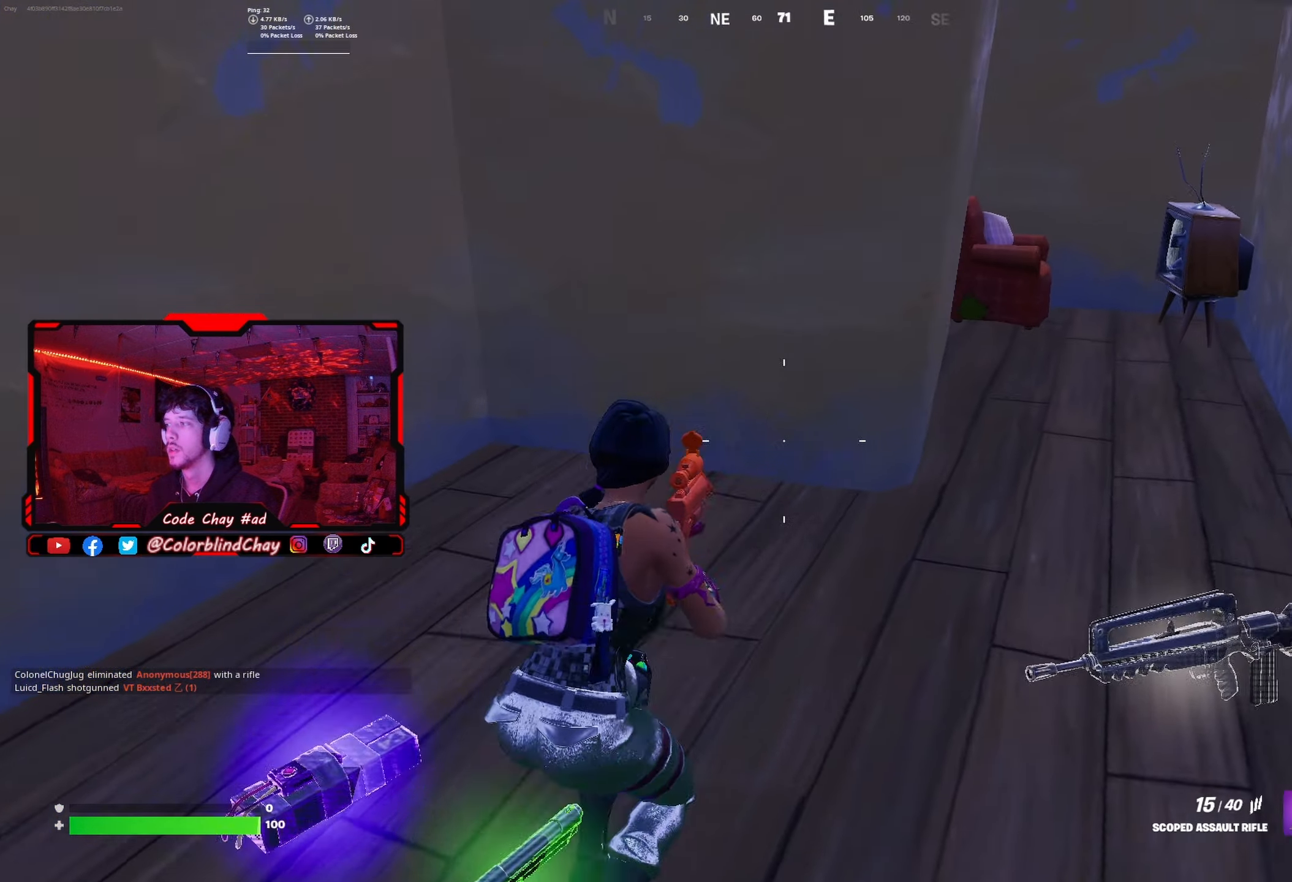
{"buttons": [], "left_stick": "up-right", "right_stick": "left", "events": [[117, "R1", "down"], [250, "R1", "up"], [350, "R1", "down"], [483, "R1", "up"], [500, "right_stick", "left"]]}
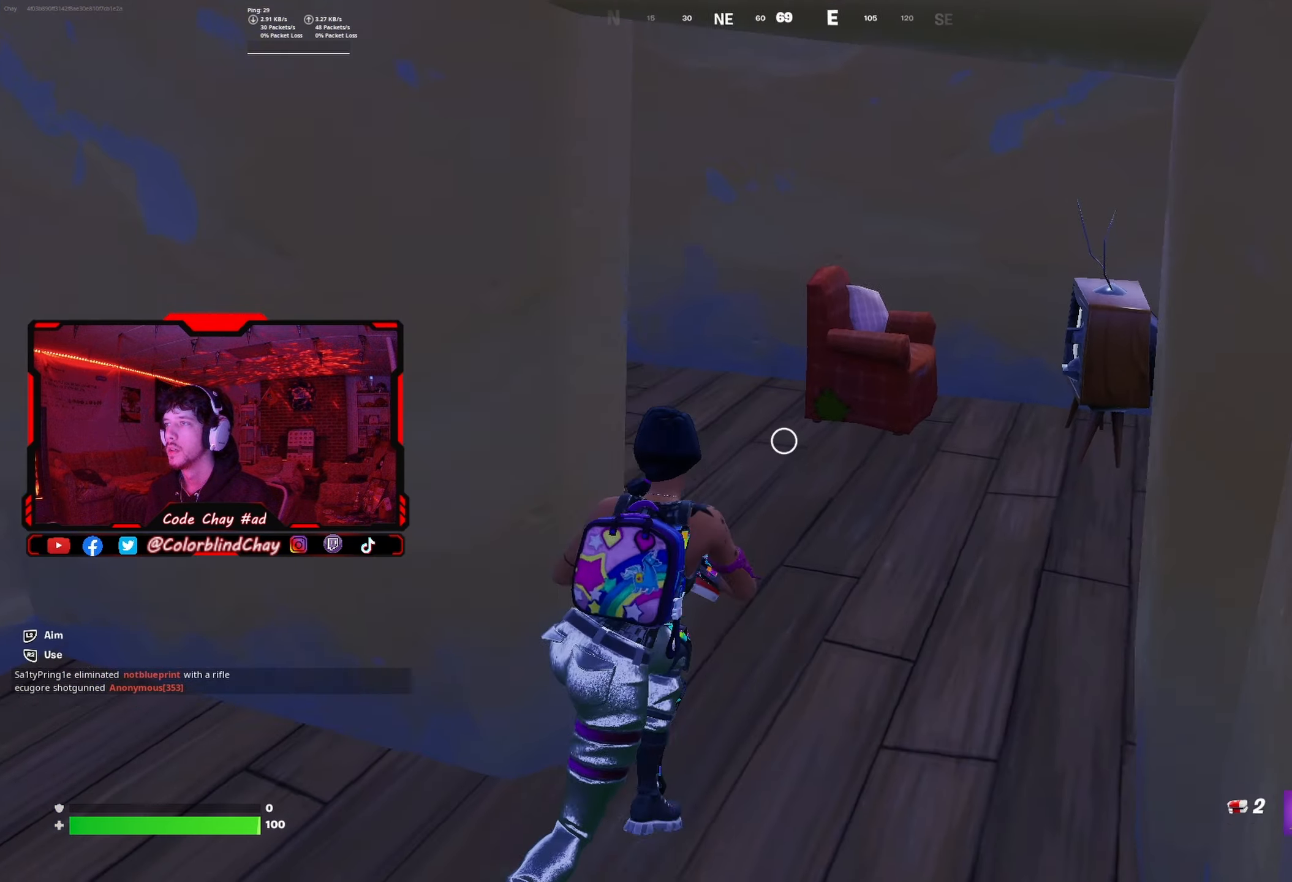
{"buttons": ["R1"], "left_stick": "up-right", "right_stick": "left", "events": [[200, "right_stick", "center"], [400, "right_stick", "left"], [433, "R1", "down"]]}
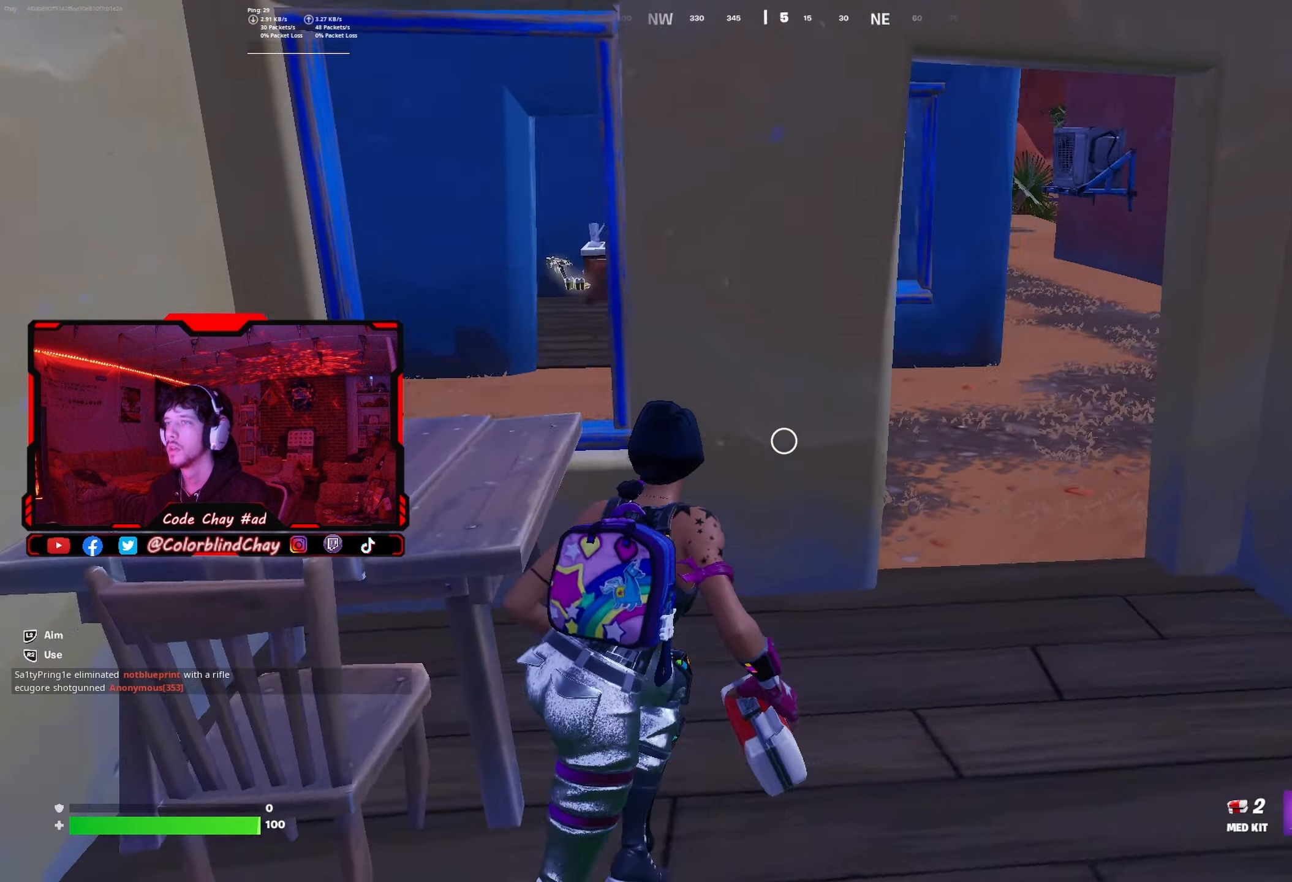
{"buttons": [], "left_stick": "up-right", "right_stick": "left", "events": [[50, "right_stick", "center"], [83, "R1", "up"], [433, "right_stick", "left"]]}
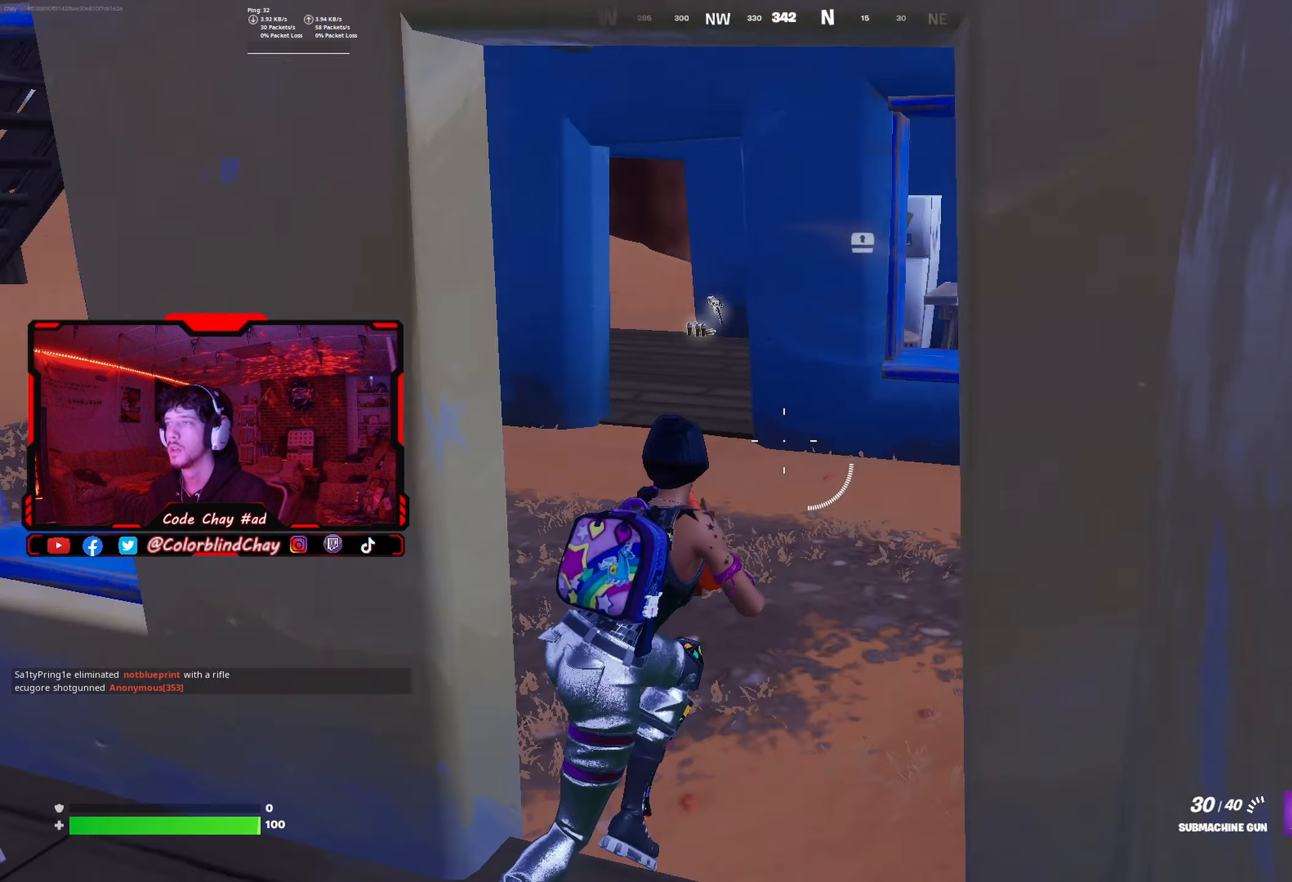
{"buttons": [], "left_stick": "up-right", "right_stick": "center", "events": [[117, "right_stick", "center"], [250, "right_stick", "left"], [383, "DPAD_UP", "down"], [433, "right_stick", "center"], [467, "DPAD_UP", "up"]]}
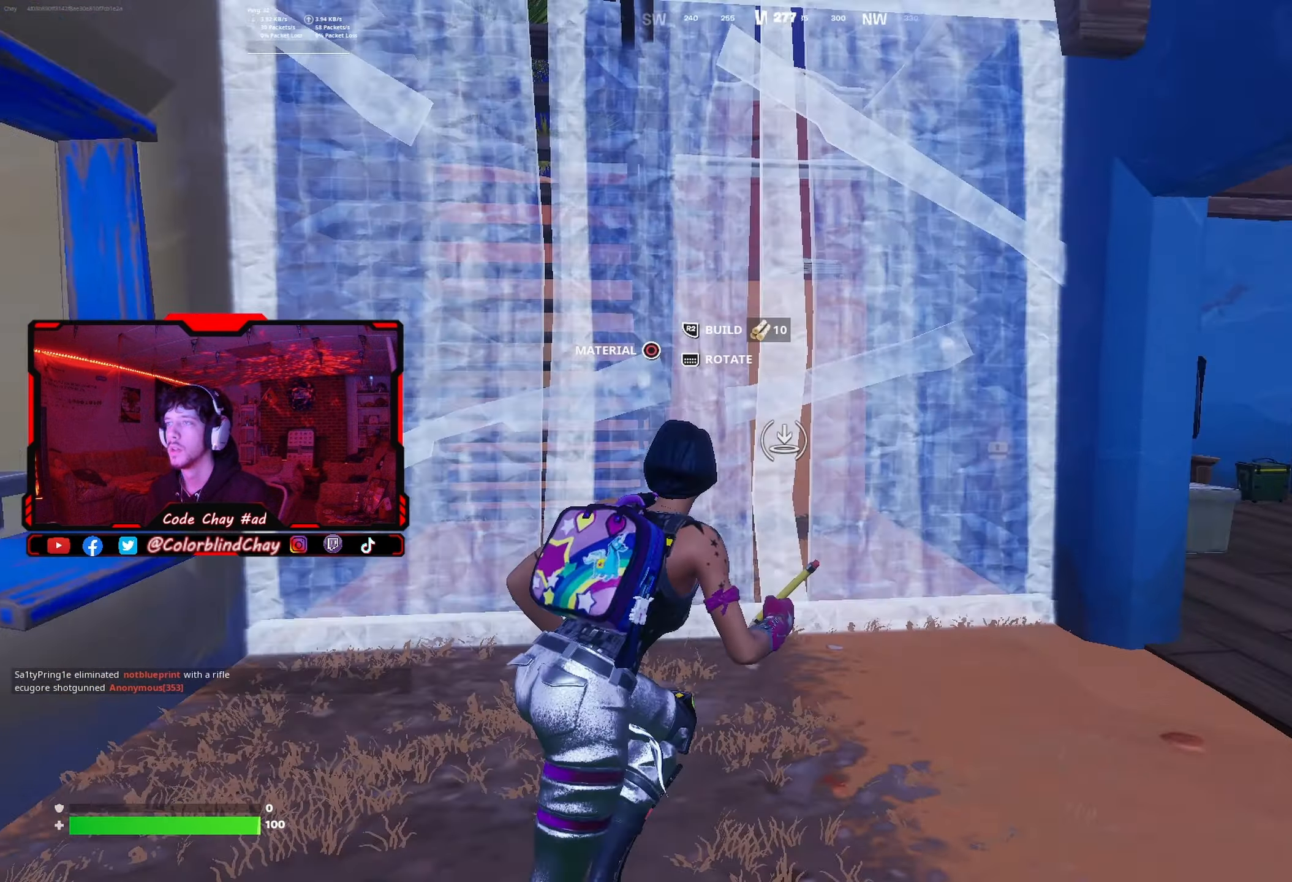
{"buttons": [], "left_stick": "up", "right_stick": "down-right", "events": [[167, "right_stick", "right"], [183, "DPAD_UP", "down"], [283, "right_stick", "center"], [300, "DPAD_UP", "up"], [417, "left_stick", "up"], [417, "right_stick", "down-right"]]}
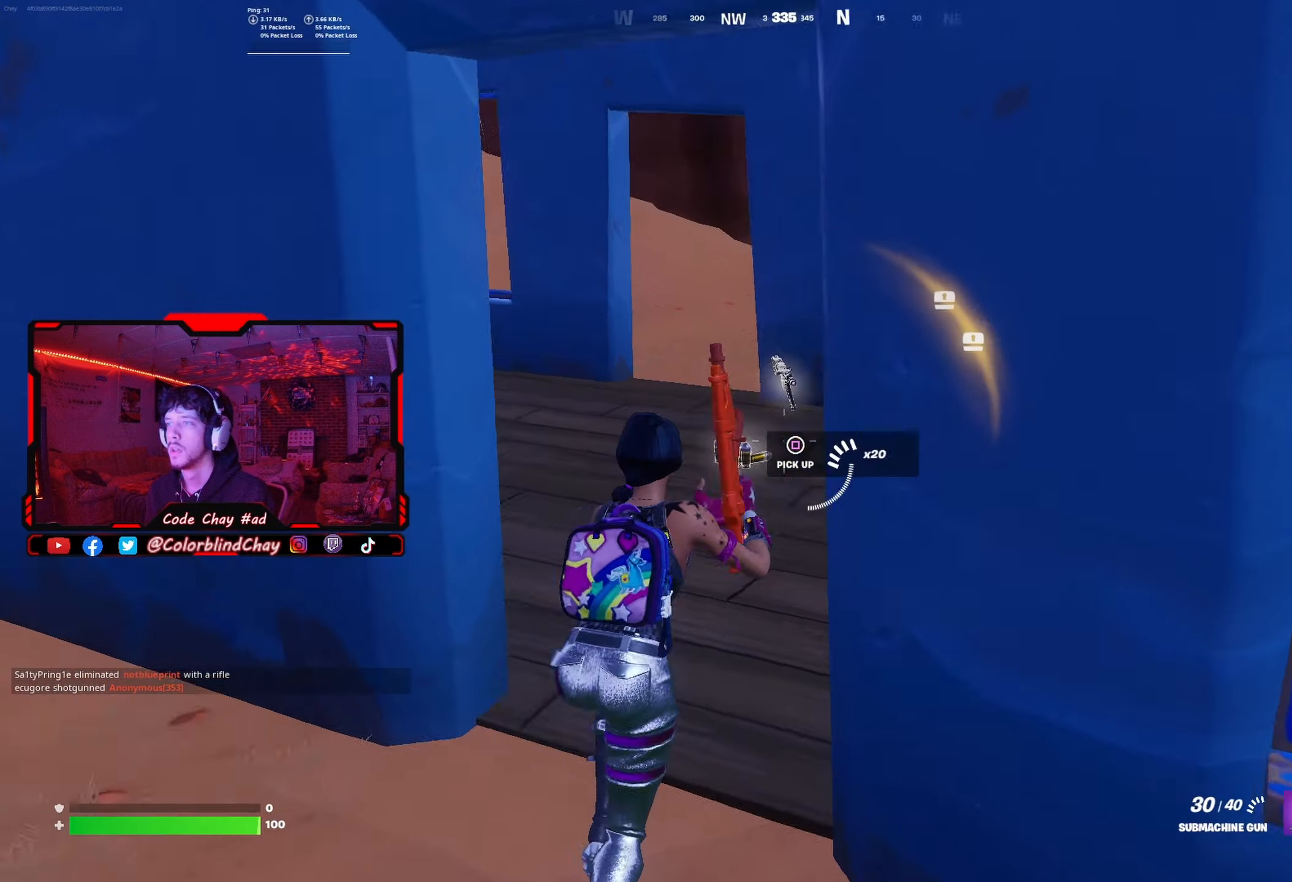
{"buttons": [], "left_stick": "up-right", "right_stick": "center", "events": [[17, "left_stick", "up-left"], [50, "right_stick", "center"], [317, "left_stick", "up-right"], [350, "DPAD_DOWN", "down"], [450, "DPAD_DOWN", "up"]]}
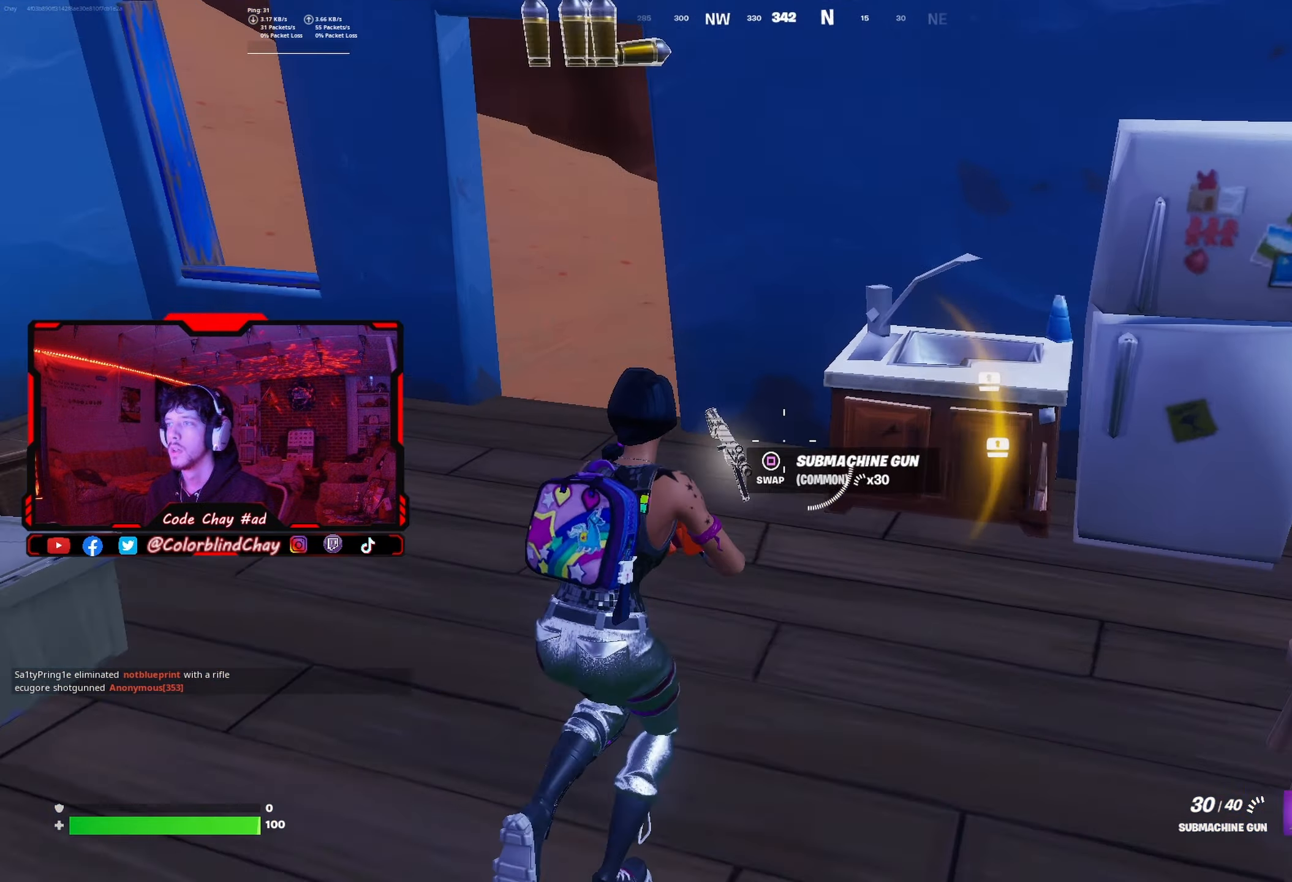
{"buttons": [], "left_stick": "up-left", "right_stick": "center", "events": [[17, "right_stick", "right"], [250, "right_stick", "center"], [300, "DPAD_LEFT", "down"], [417, "left_stick", "up-left"], [433, "DPAD_LEFT", "up"]]}
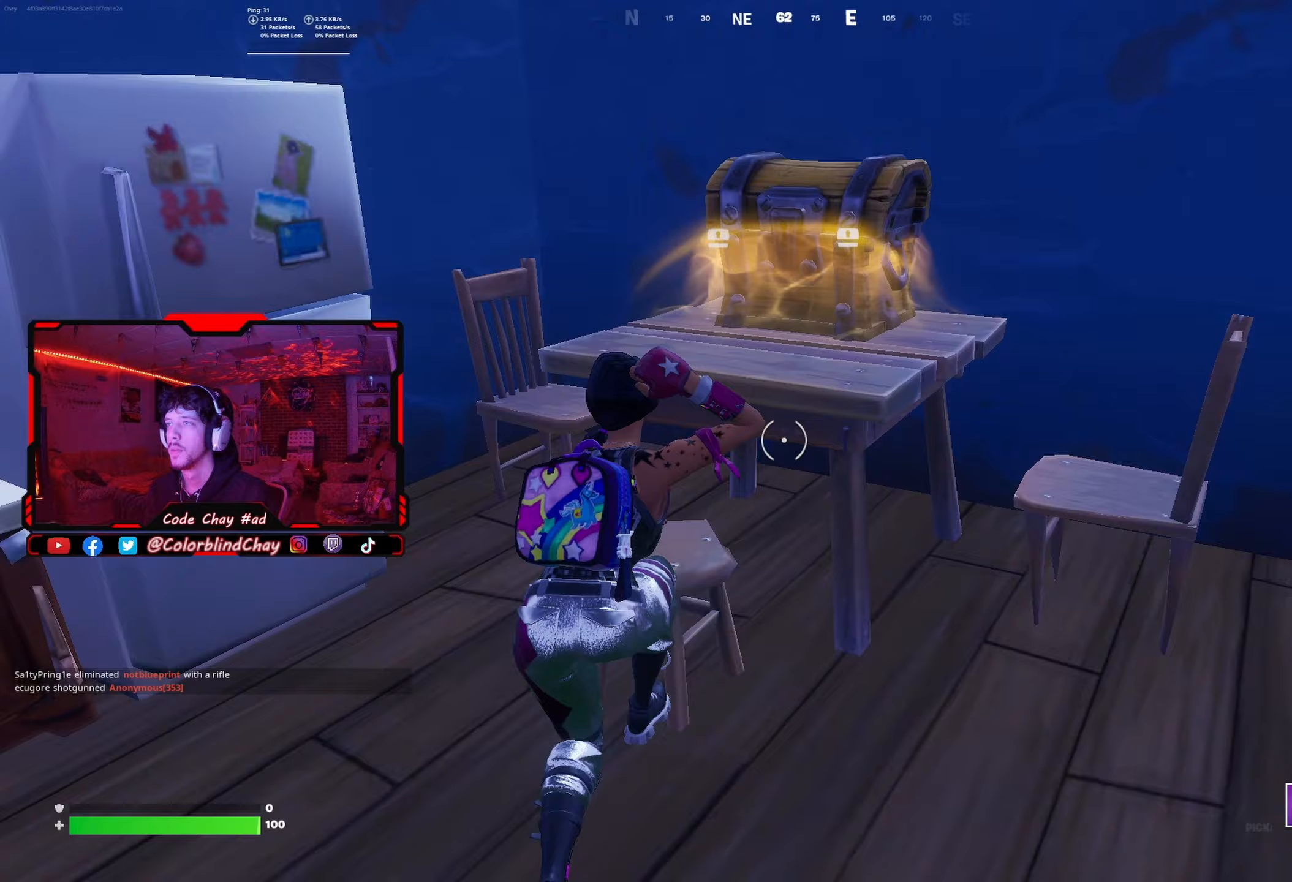
{"buttons": ["R2", "DPAD_DOWN"], "left_stick": "right", "right_stick": "center", "events": [[33, "R3", "down"], [83, "R2", "down"], [100, "left_stick", "down-left"], [133, "right_stick", "right"], [183, "R3", "up"], [200, "left_stick", "down"], [233, "right_stick", "center"], [300, "left_stick", "down-right"], [433, "left_stick", "right"], [483, "DPAD_DOWN", "down"]]}
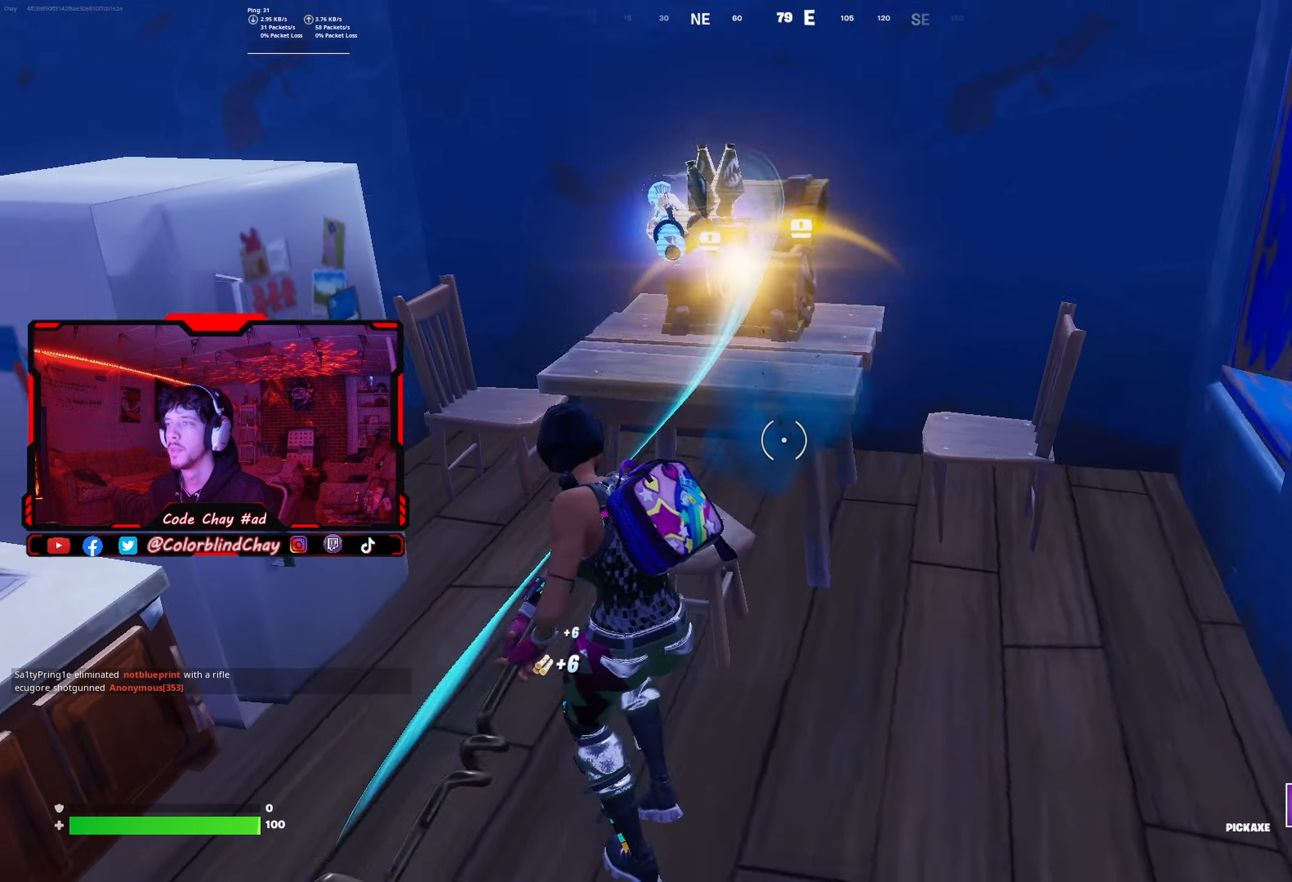
{"buttons": ["R2", "R3"], "left_stick": "up", "right_stick": "center", "events": [[17, "left_stick", "up-right"], [17, "right_stick", "left"], [133, "DPAD_DOWN", "up"], [233, "left_stick", "down-right"], [333, "right_stick", "center"], [350, "left_stick", "up-left"], [400, "R3", "down"], [483, "left_stick", "up"]]}
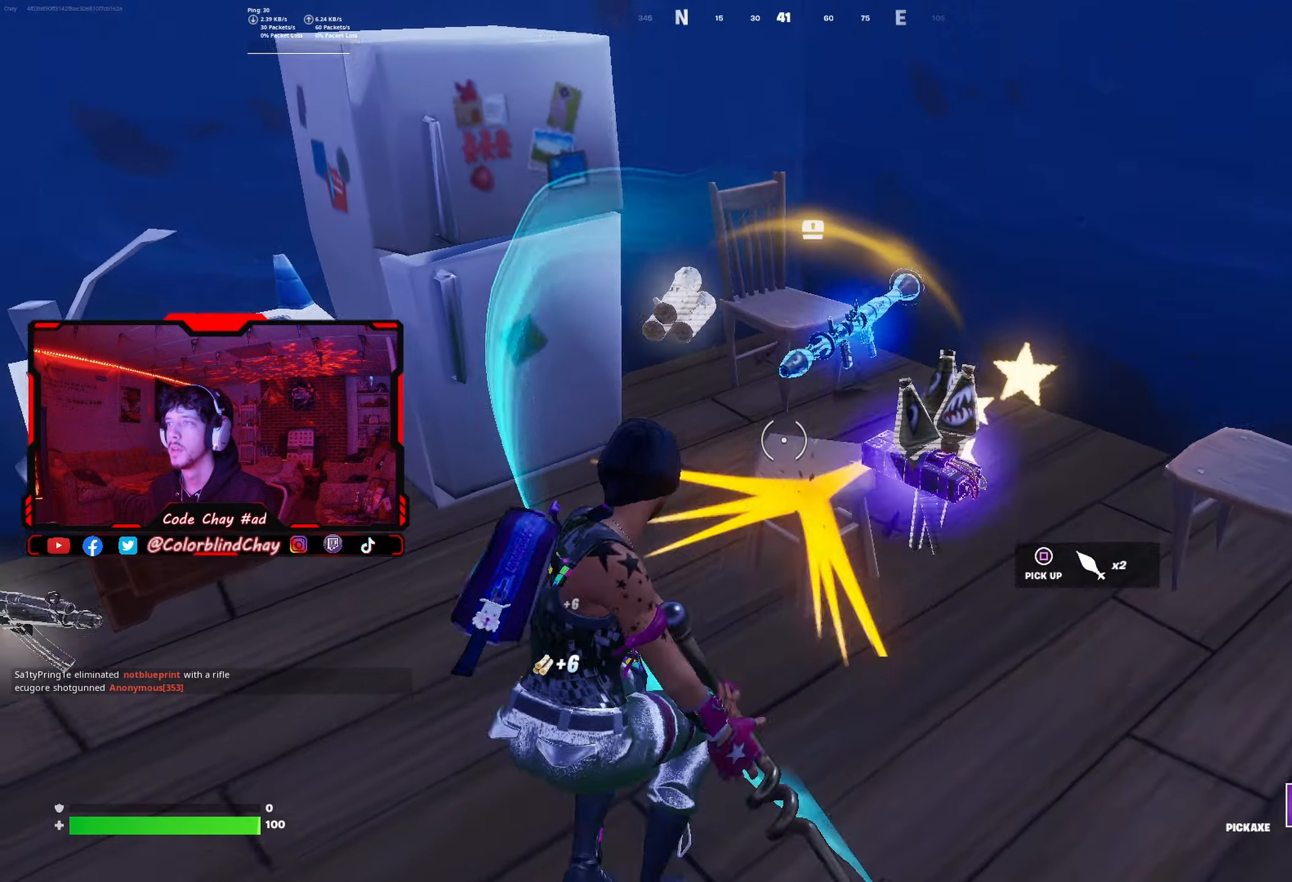
{"buttons": ["R2"], "left_stick": "up-left", "right_stick": "center", "events": [[67, "R3", "up"], [450, "left_stick", "up-left"]]}
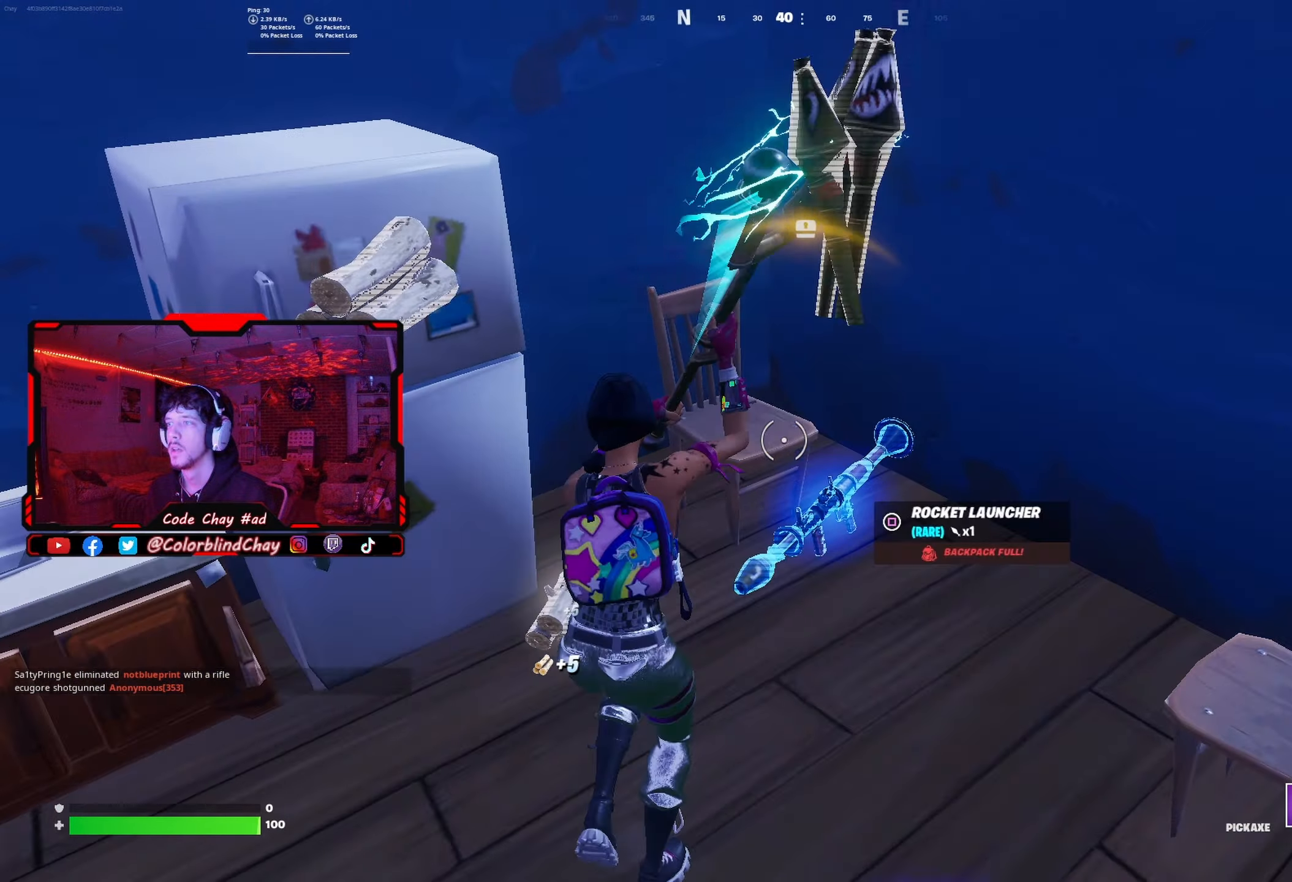
{"buttons": ["R2"], "left_stick": "up", "right_stick": "right", "events": [[150, "left_stick", "up-right"], [167, "right_stick", "right"], [483, "left_stick", "up"]]}
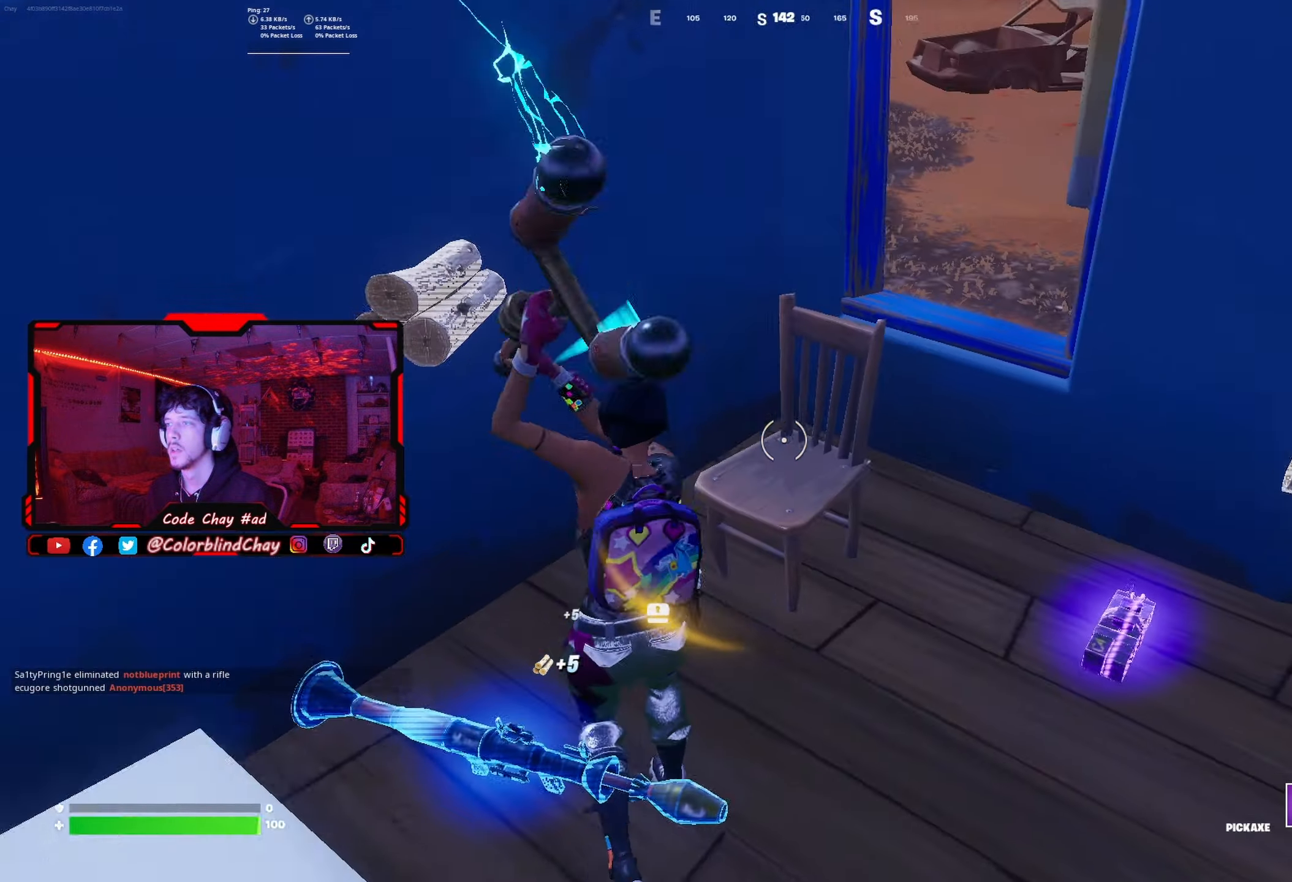
{"buttons": [], "left_stick": "up-right", "right_stick": "center", "events": [[117, "left_stick", "up-left"], [150, "right_stick", "center"], [217, "R2", "up"], [283, "right_stick", "right"], [333, "R1", "down"], [367, "left_stick", "up-right"], [467, "R1", "up"], [467, "right_stick", "center"]]}
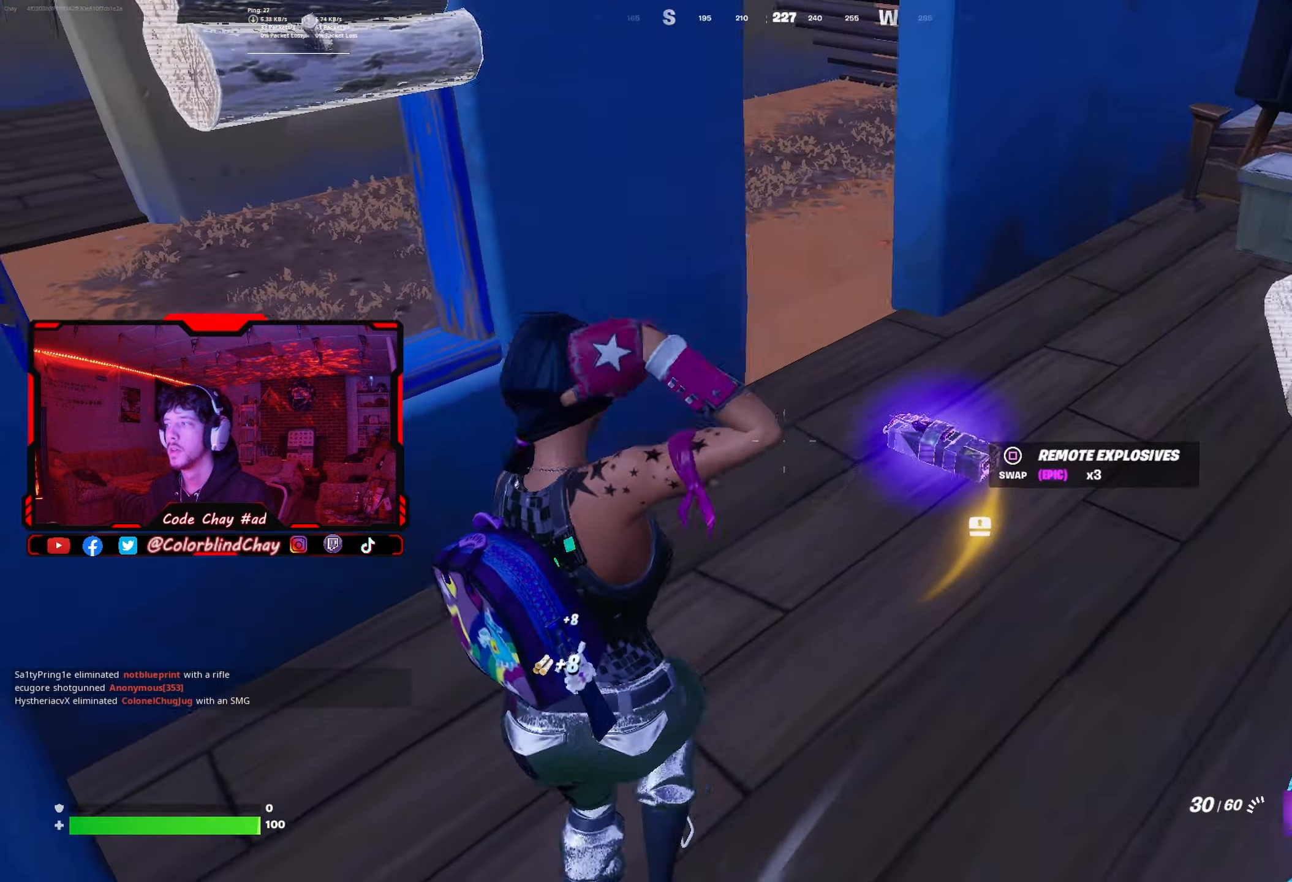
{"buttons": ["L1"], "left_stick": "down-left", "right_stick": "right", "events": [[117, "right_stick", "right"], [333, "right_stick", "center"], [350, "left_stick", "center"], [433, "left_stick", "down-left"], [450, "L1", "down"], [500, "right_stick", "right"]]}
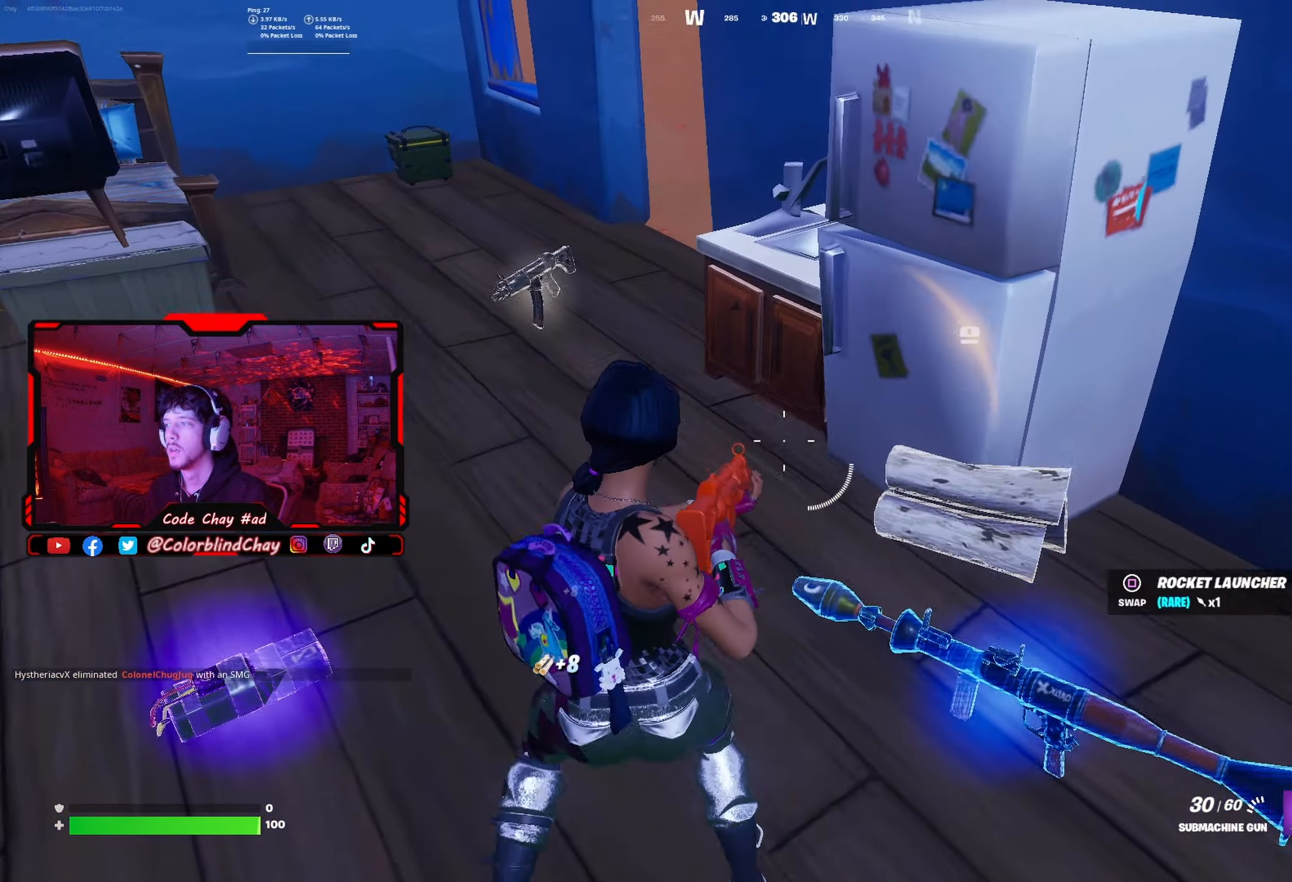
{"buttons": [], "left_stick": "left", "right_stick": "center", "events": [[100, "L1", "up"], [117, "left_stick", "down-right"], [200, "right_stick", "center"], [267, "L1", "down"], [400, "L1", "up"], [450, "left_stick", "down-left"], [500, "left_stick", "left"]]}
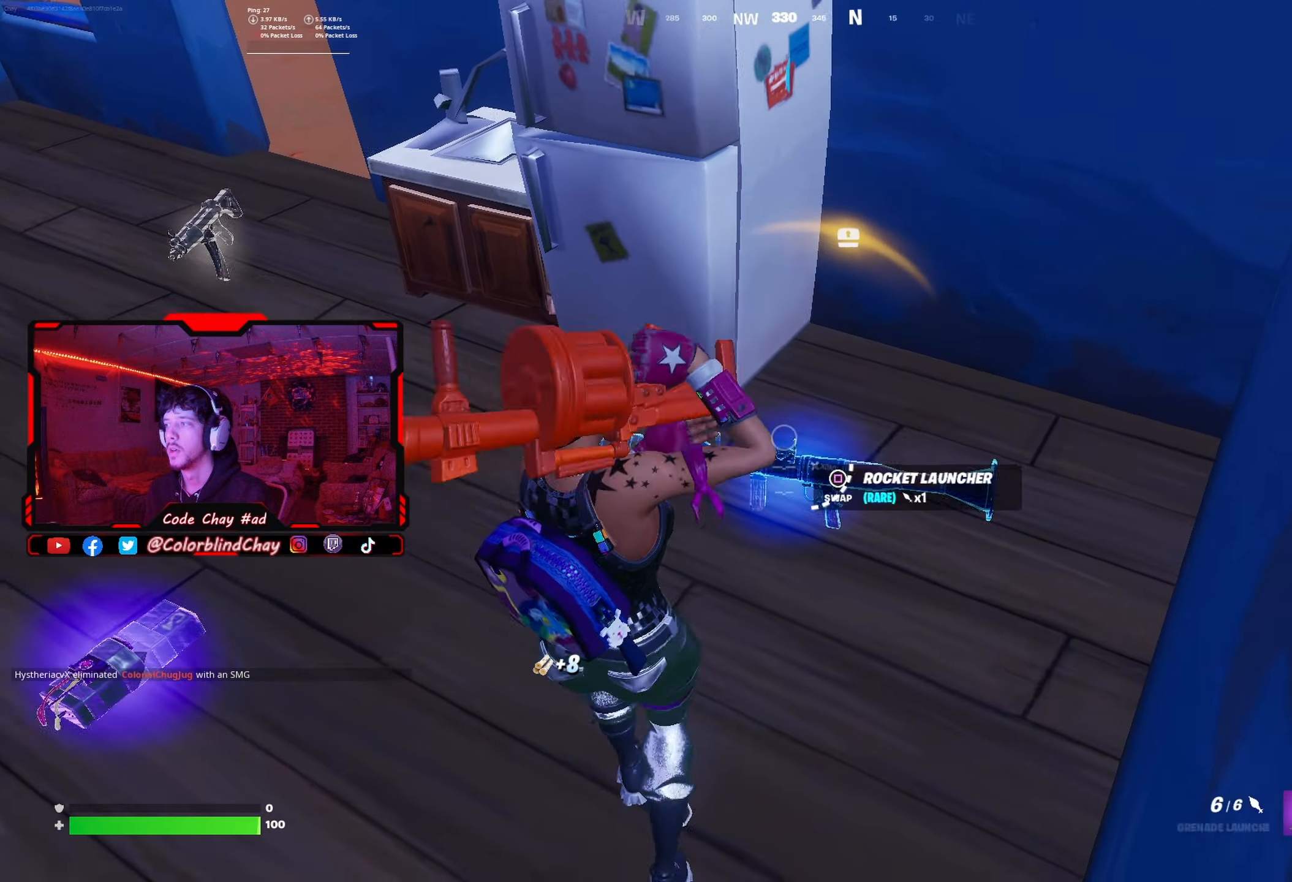
{"buttons": ["SQUARE"], "left_stick": "left", "right_stick": "center", "events": [[17, "L1", "down"], [133, "L1", "up"], [133, "left_stick", "center"], [317, "left_stick", "right"], [433, "left_stick", "center"], [450, "SQUARE", "down"], [483, "left_stick", "left"]]}
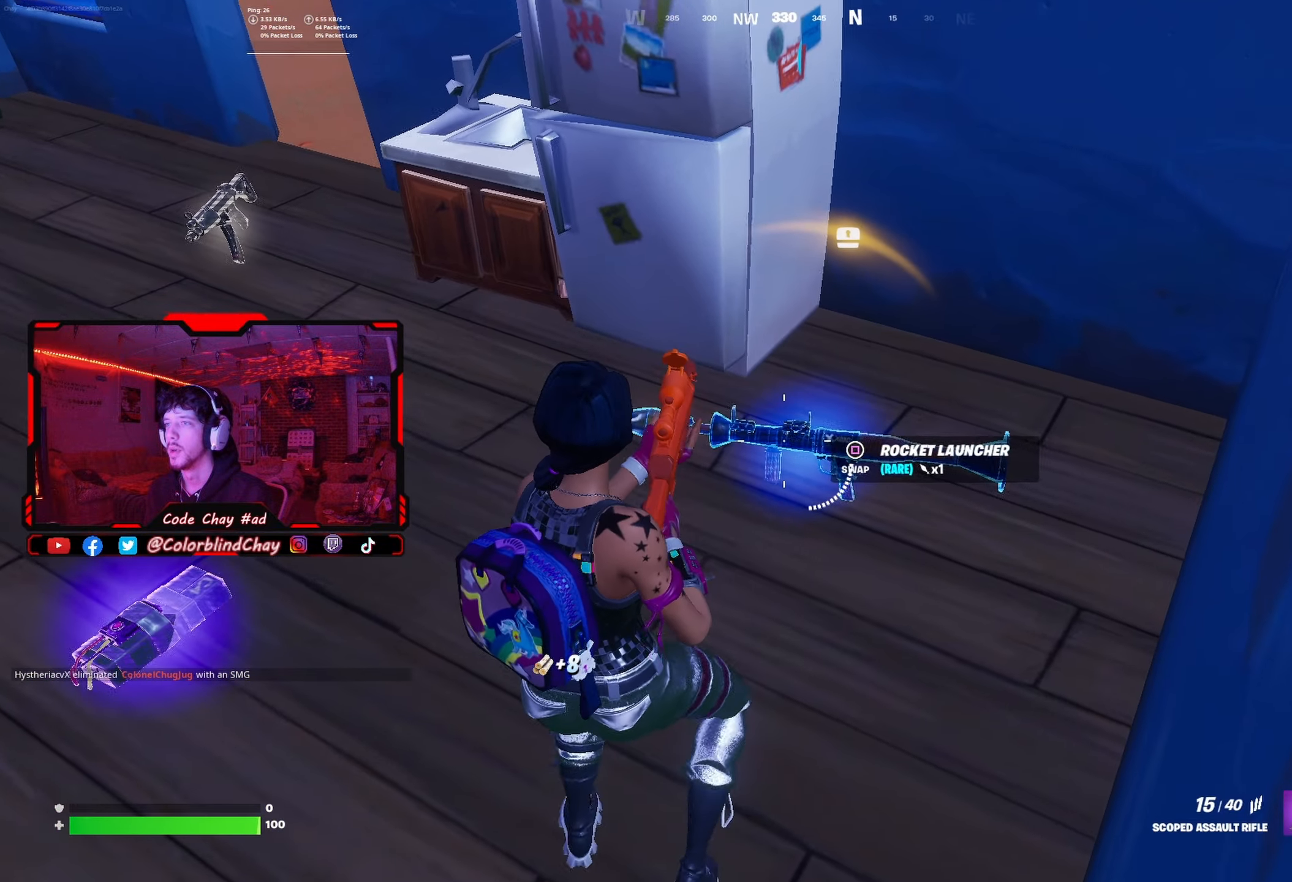
{"buttons": [], "left_stick": "up-left", "right_stick": "left", "events": [[17, "SQUARE", "up"], [167, "left_stick", "up-left"], [217, "right_stick", "left"], [300, "left_stick", "up"], [333, "right_stick", "center"], [483, "left_stick", "up-left"], [500, "right_stick", "left"]]}
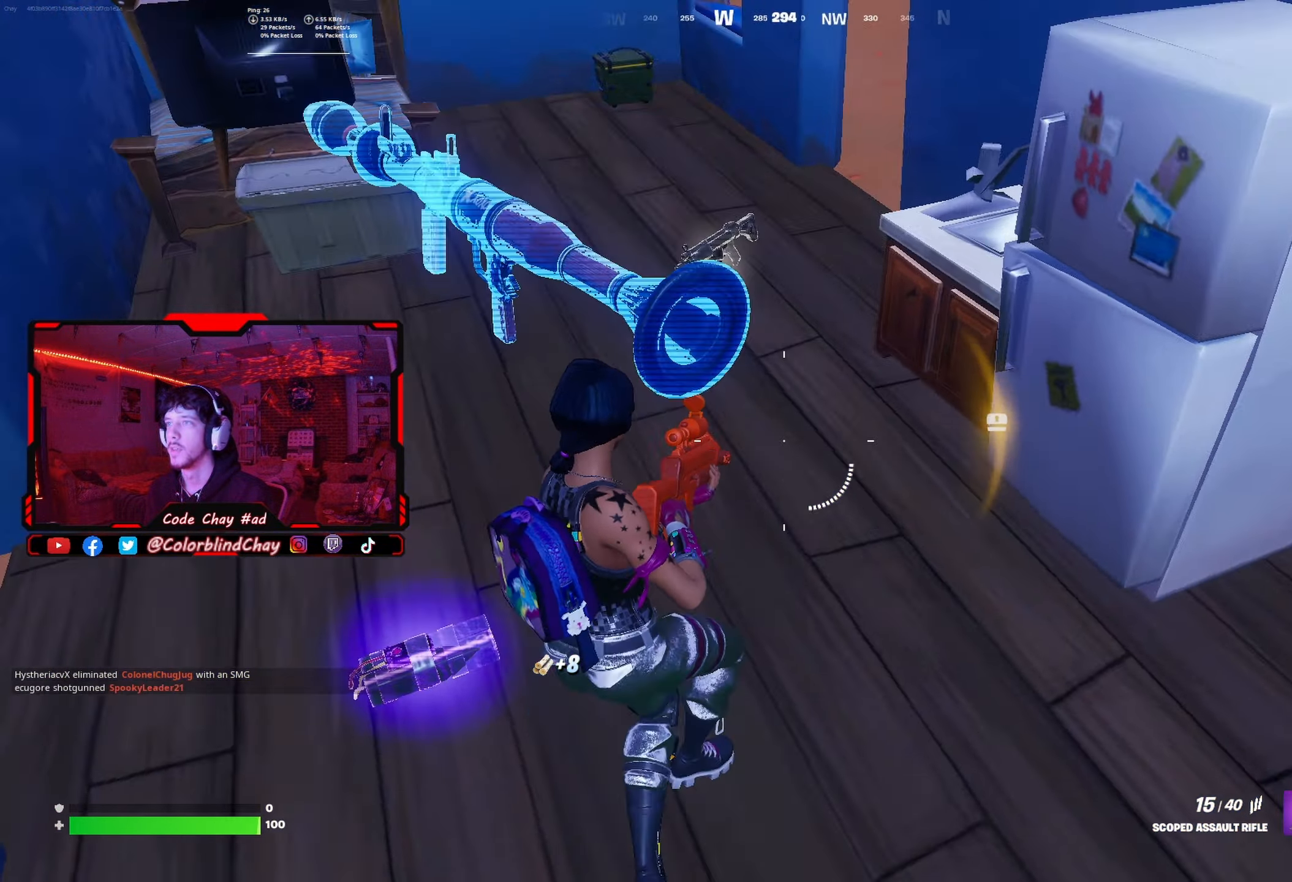
{"buttons": [], "left_stick": "up-right", "right_stick": "up", "events": [[133, "right_stick", "center"], [167, "DPAD_DOWN", "down"], [283, "DPAD_DOWN", "up"], [367, "left_stick", "right"], [433, "right_stick", "up"], [467, "left_stick", "up-right"]]}
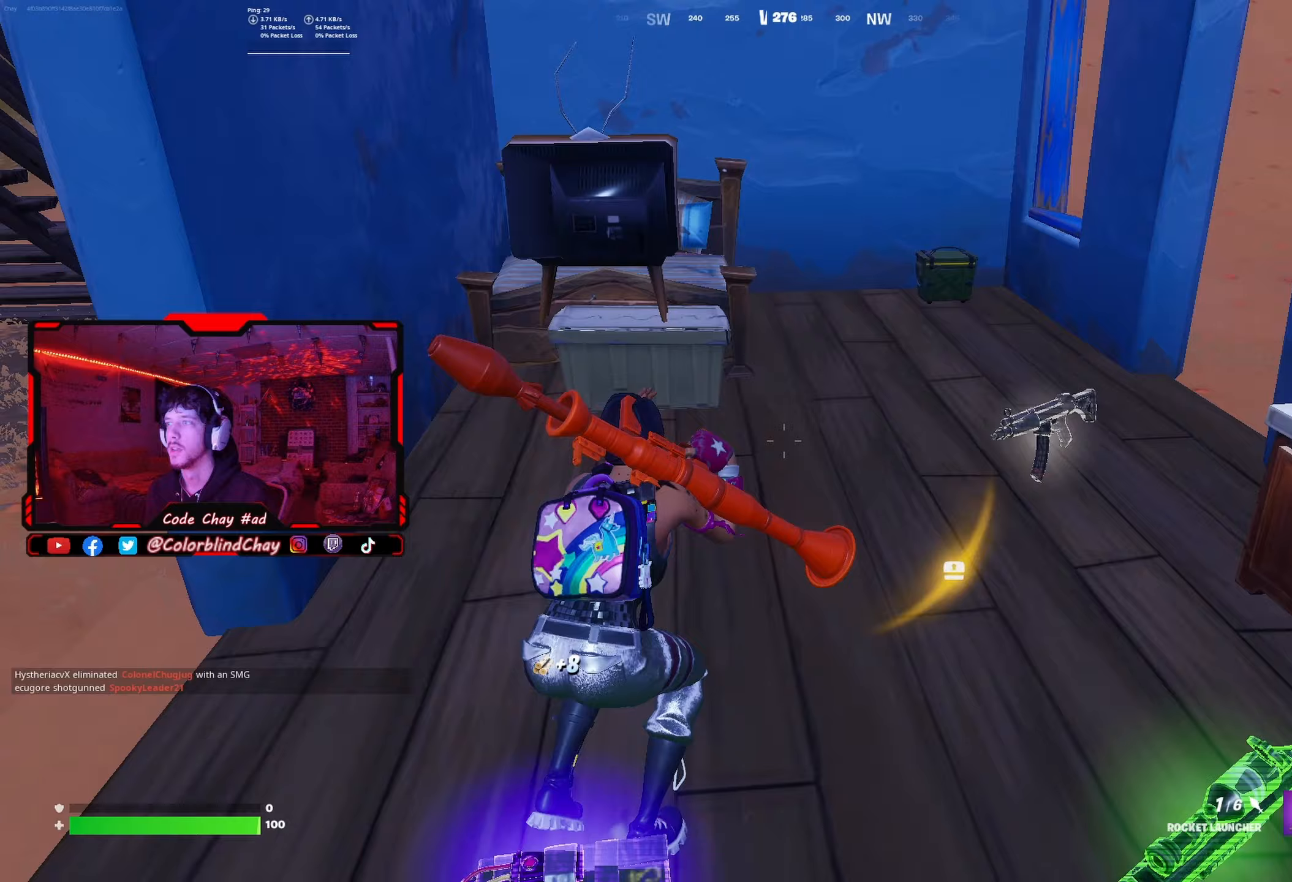
{"buttons": [], "left_stick": "up", "right_stick": "right", "events": [[50, "right_stick", "center"], [83, "left_stick", "up"], [117, "right_stick", "right"], [183, "right_stick", "center"], [450, "right_stick", "right"]]}
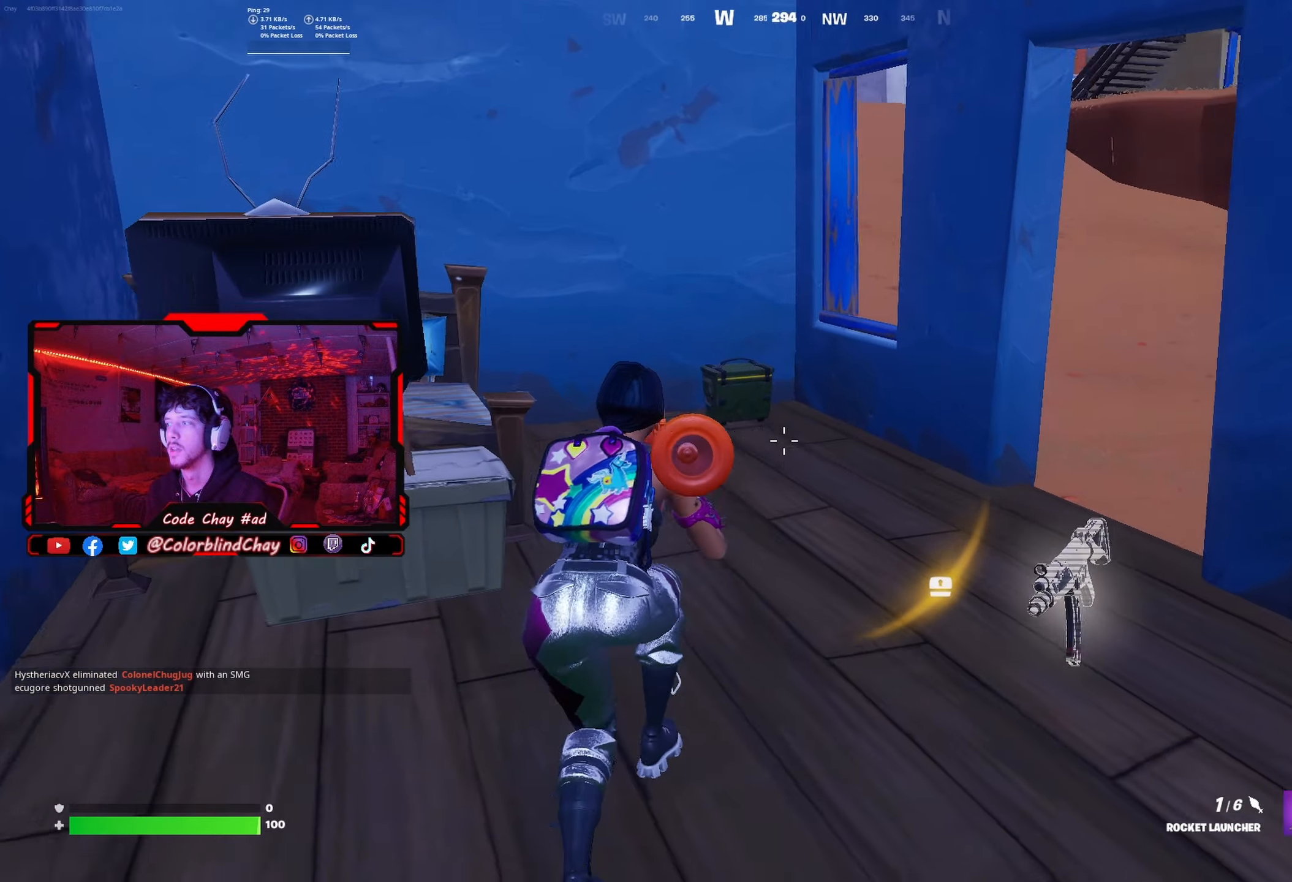
{"buttons": ["L1"], "left_stick": "up-right", "right_stick": "center", "events": [[17, "L1", "down"], [33, "right_stick", "center"], [150, "R3", "down"], [167, "left_stick", "up-right"], [183, "L1", "up"], [267, "R3", "up"], [283, "right_stick", "right"], [450, "right_stick", "center"], [483, "L1", "down"]]}
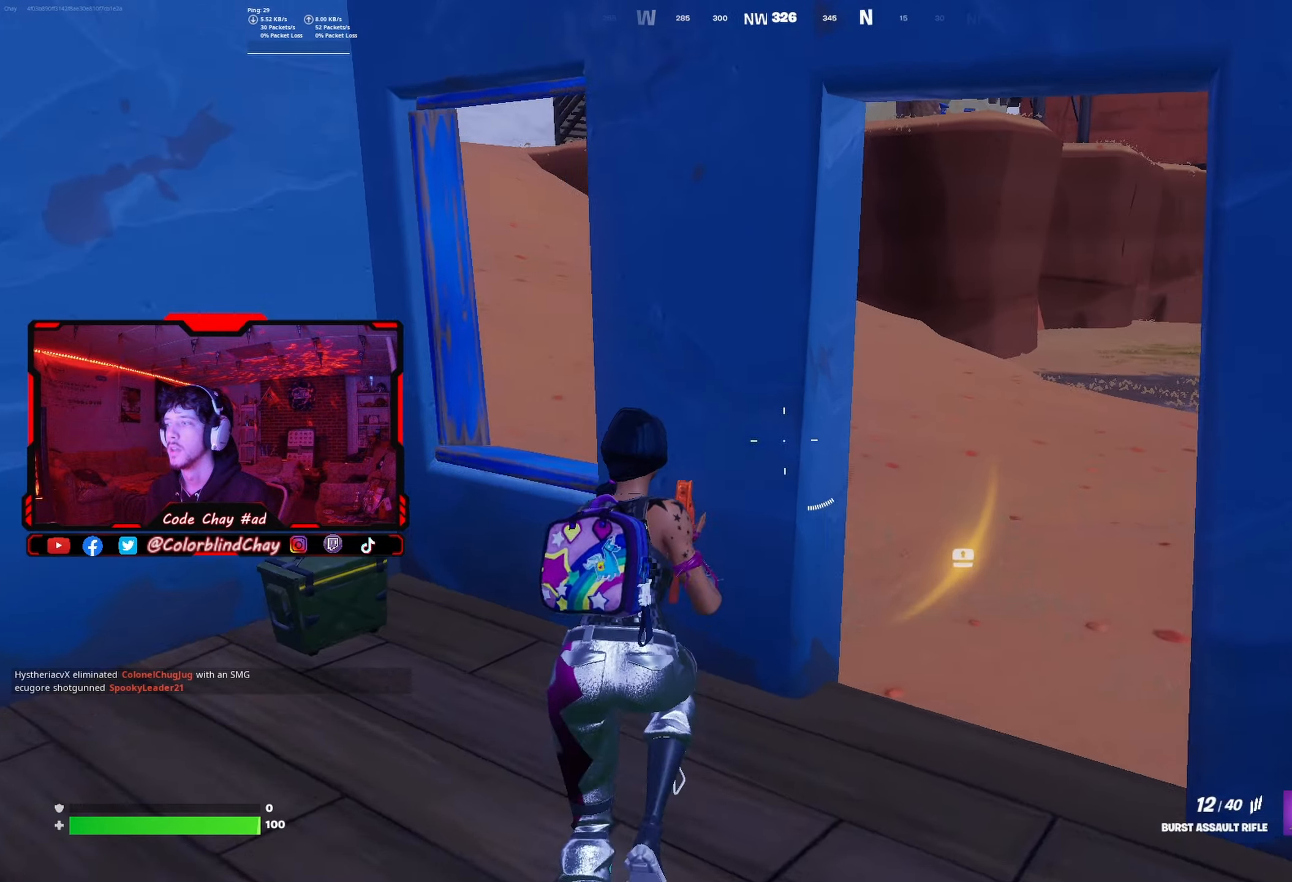
{"buttons": [], "left_stick": "up", "right_stick": "right", "events": [[117, "right_stick", "right"], [133, "L1", "up"], [317, "right_stick", "center"], [433, "left_stick", "up"], [500, "right_stick", "right"]]}
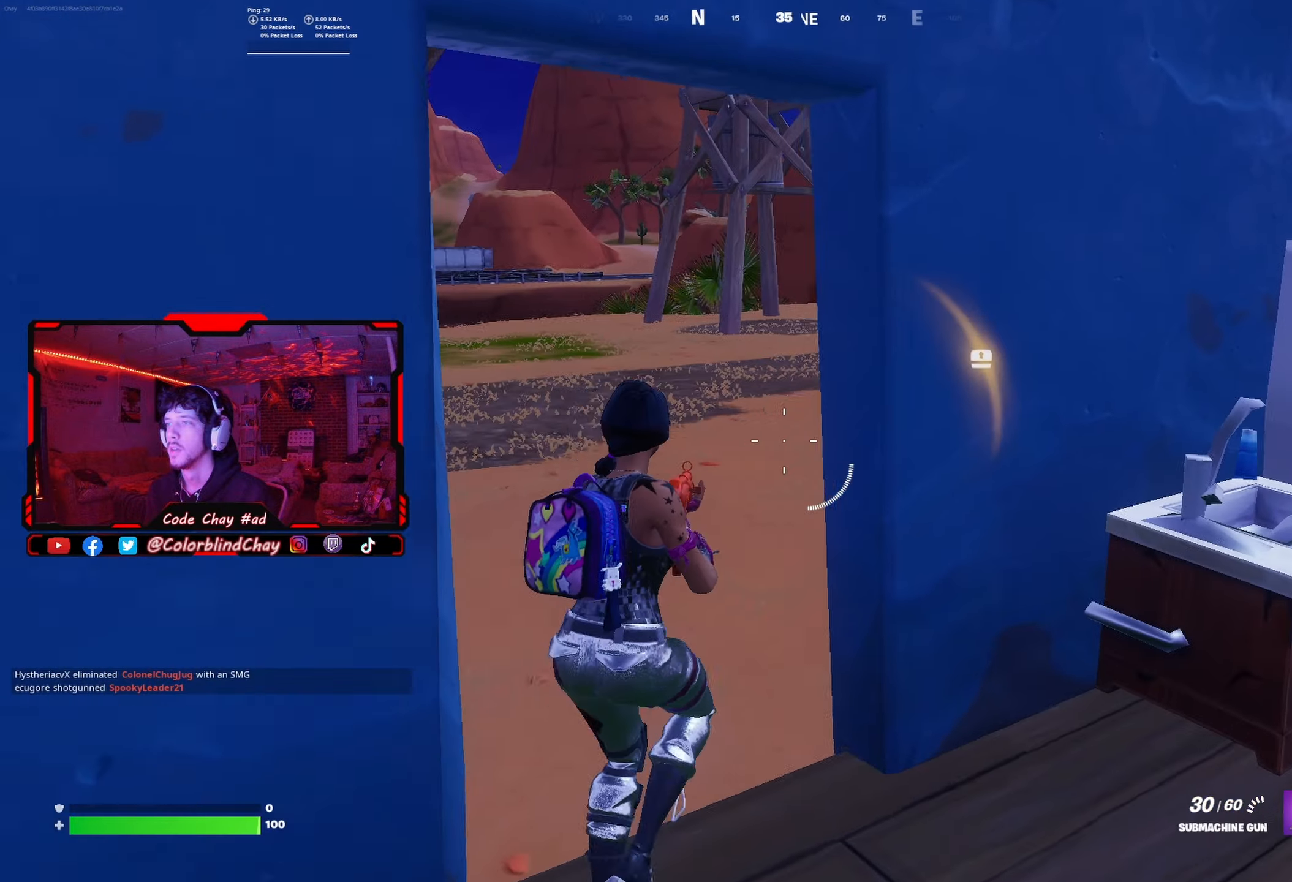
{"buttons": [], "left_stick": "up-right", "right_stick": "center", "events": [[133, "right_stick", "up-right"], [167, "left_stick", "right"], [267, "DPAD_LEFT", "down"], [317, "right_stick", "center"], [383, "DPAD_LEFT", "up"], [383, "left_stick", "up-right"]]}
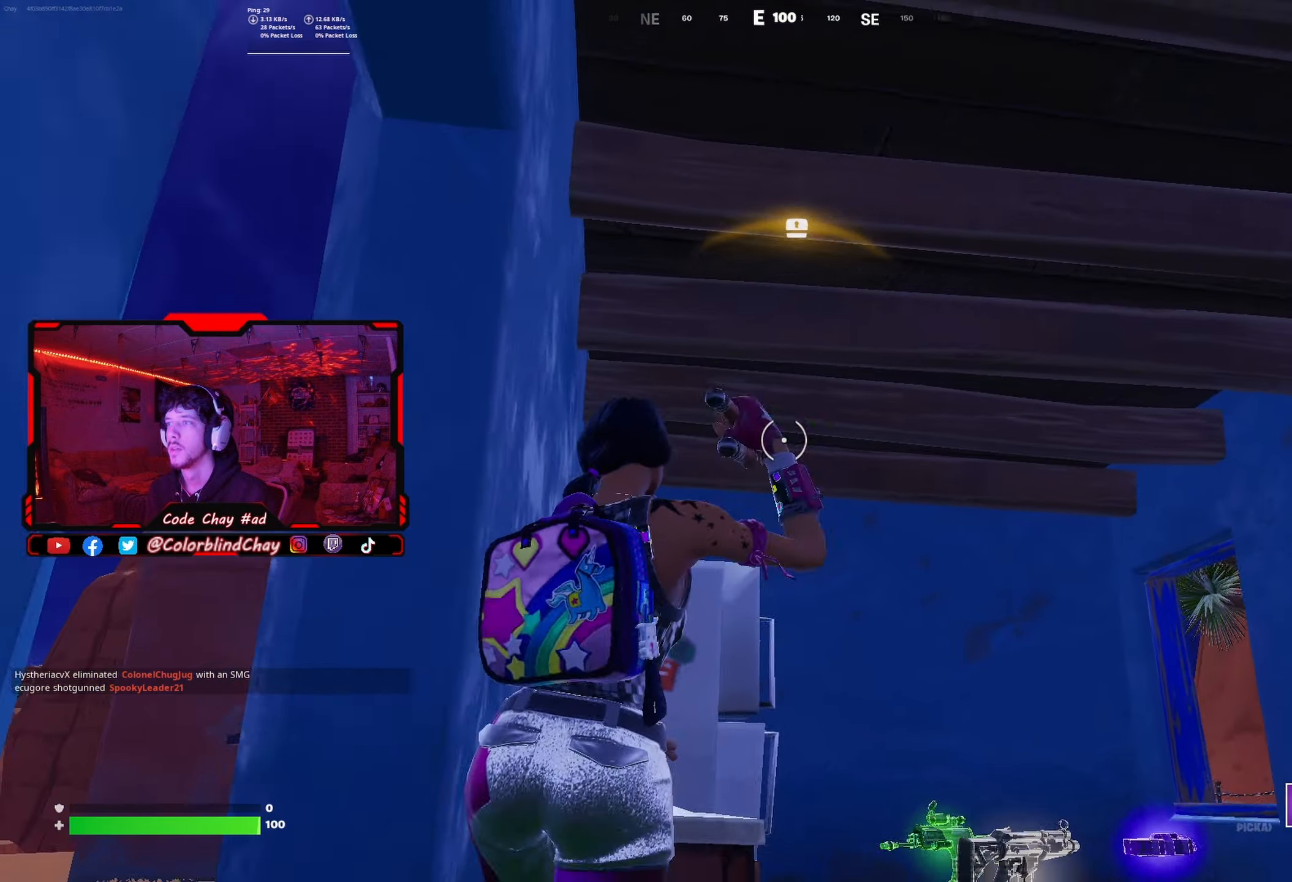
{"buttons": [], "left_stick": "up", "right_stick": "center", "events": [[133, "right_stick", "down-right"], [283, "right_stick", "center"], [350, "left_stick", "up"]]}
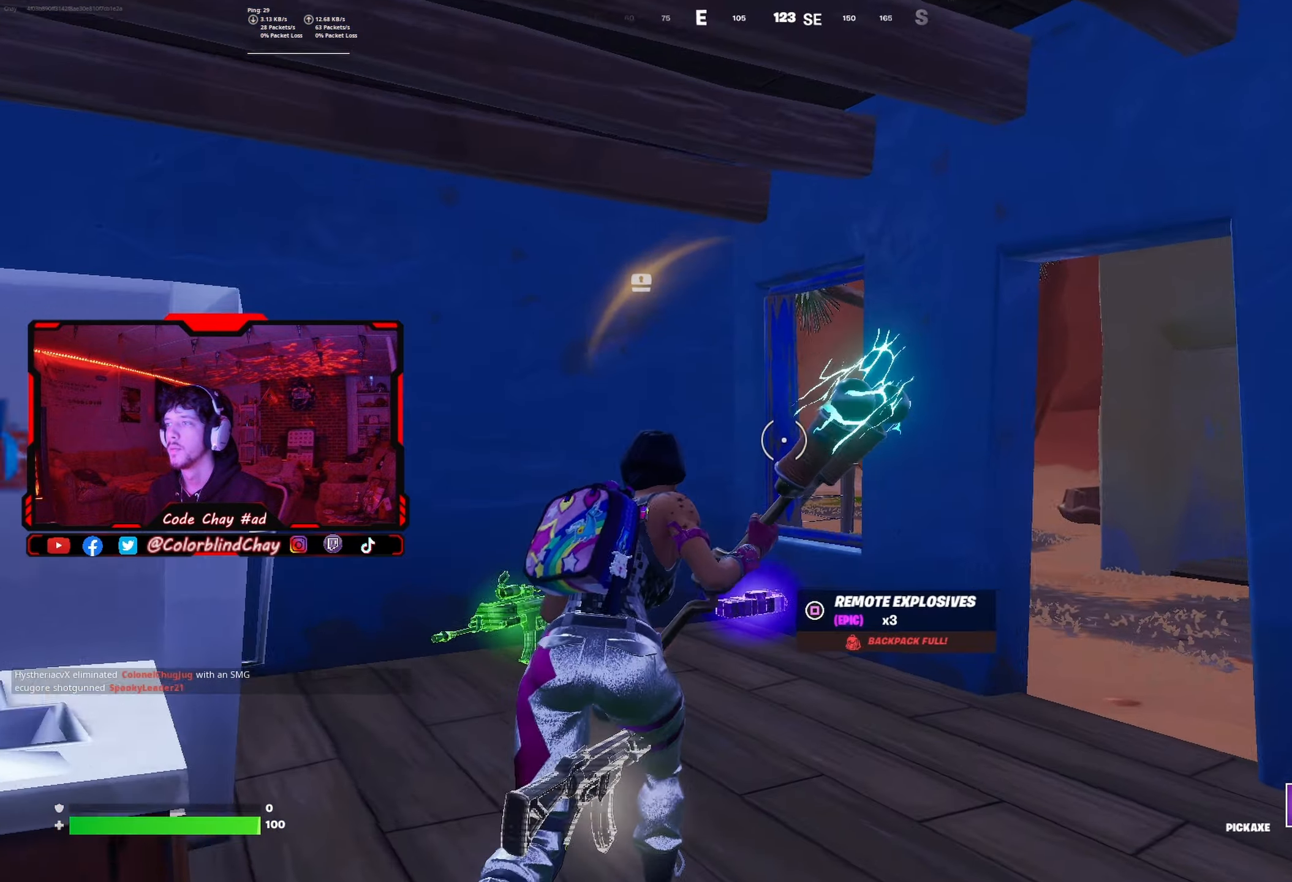
{"buttons": [], "left_stick": "up-right", "right_stick": "left", "events": [[33, "left_stick", "up-right"], [83, "right_stick", "right"], [183, "right_stick", "center"], [417, "right_stick", "left"]]}
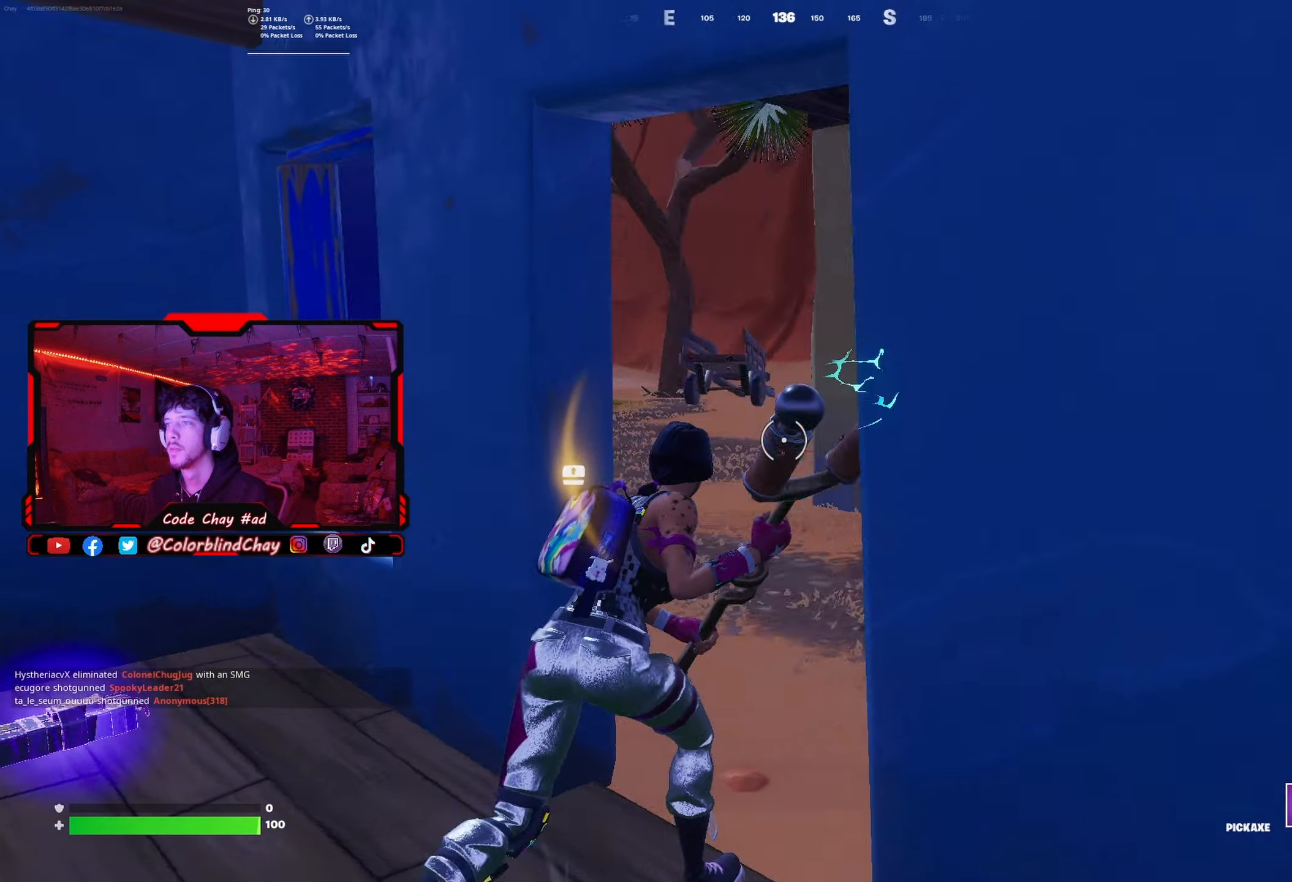
{"buttons": [], "left_stick": "up-right", "right_stick": "left", "events": [[317, "right_stick", "center"], [433, "right_stick", "left"]]}
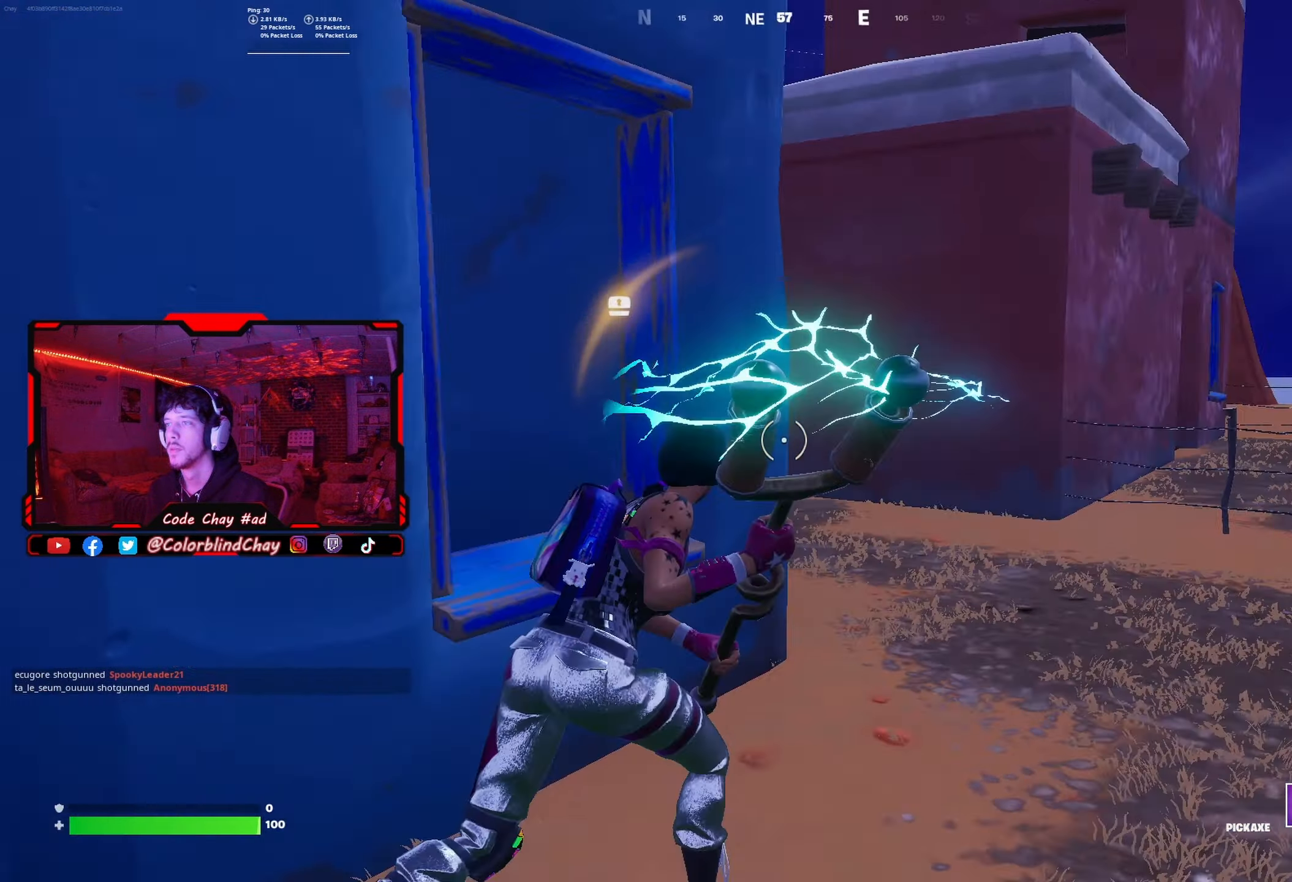
{"buttons": [], "left_stick": "up-right", "right_stick": "center", "events": [[300, "right_stick", "center"], [333, "DPAD_UP", "down"], [450, "DPAD_UP", "up"]]}
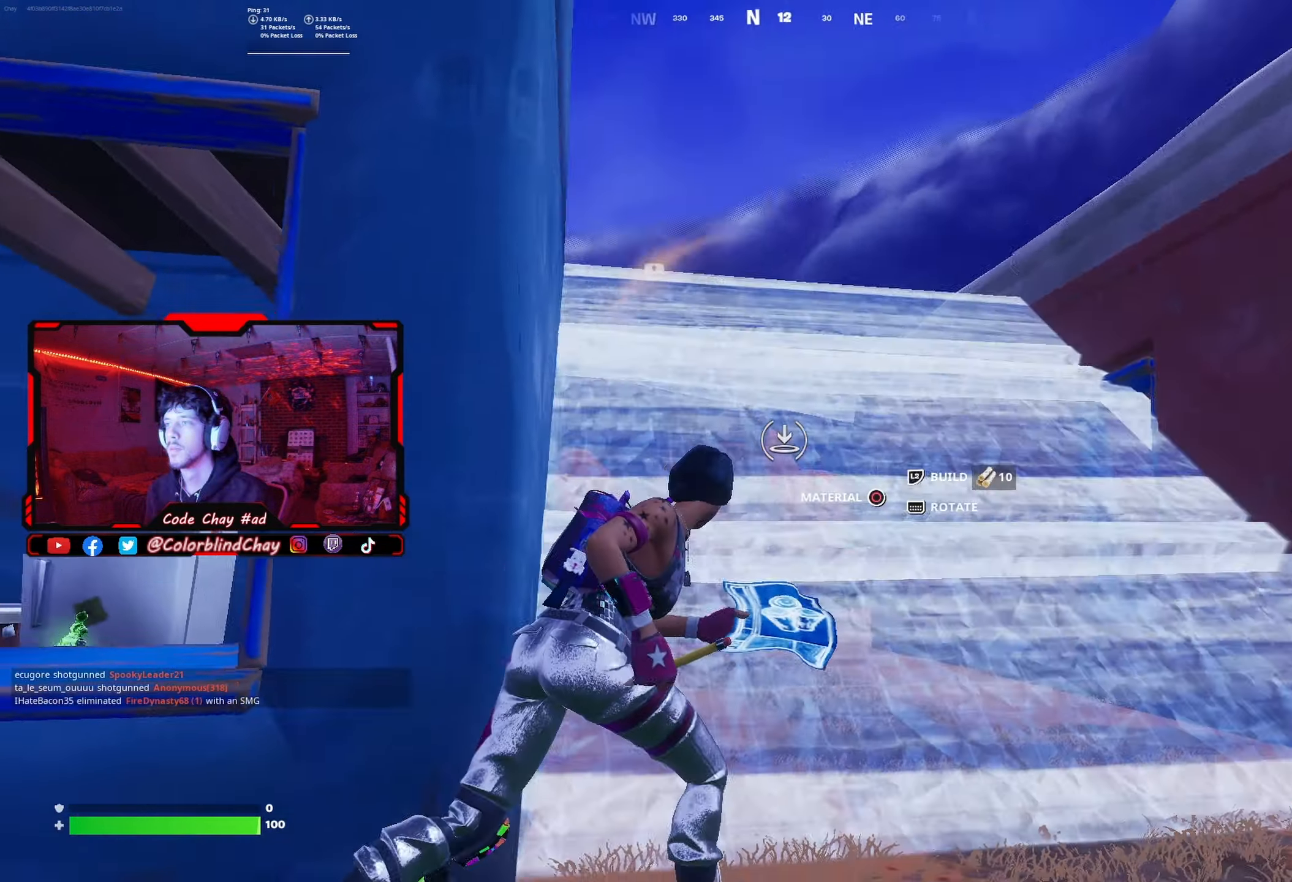
{"buttons": [], "left_stick": "up-right", "right_stick": "center", "events": [[17, "L2", "down"], [67, "DPAD_UP", "down"], [117, "right_stick", "left"], [183, "DPAD_UP", "up"], [217, "L2", "up"], [283, "right_stick", "center"], [333, "R3", "down"], [467, "R3", "up"]]}